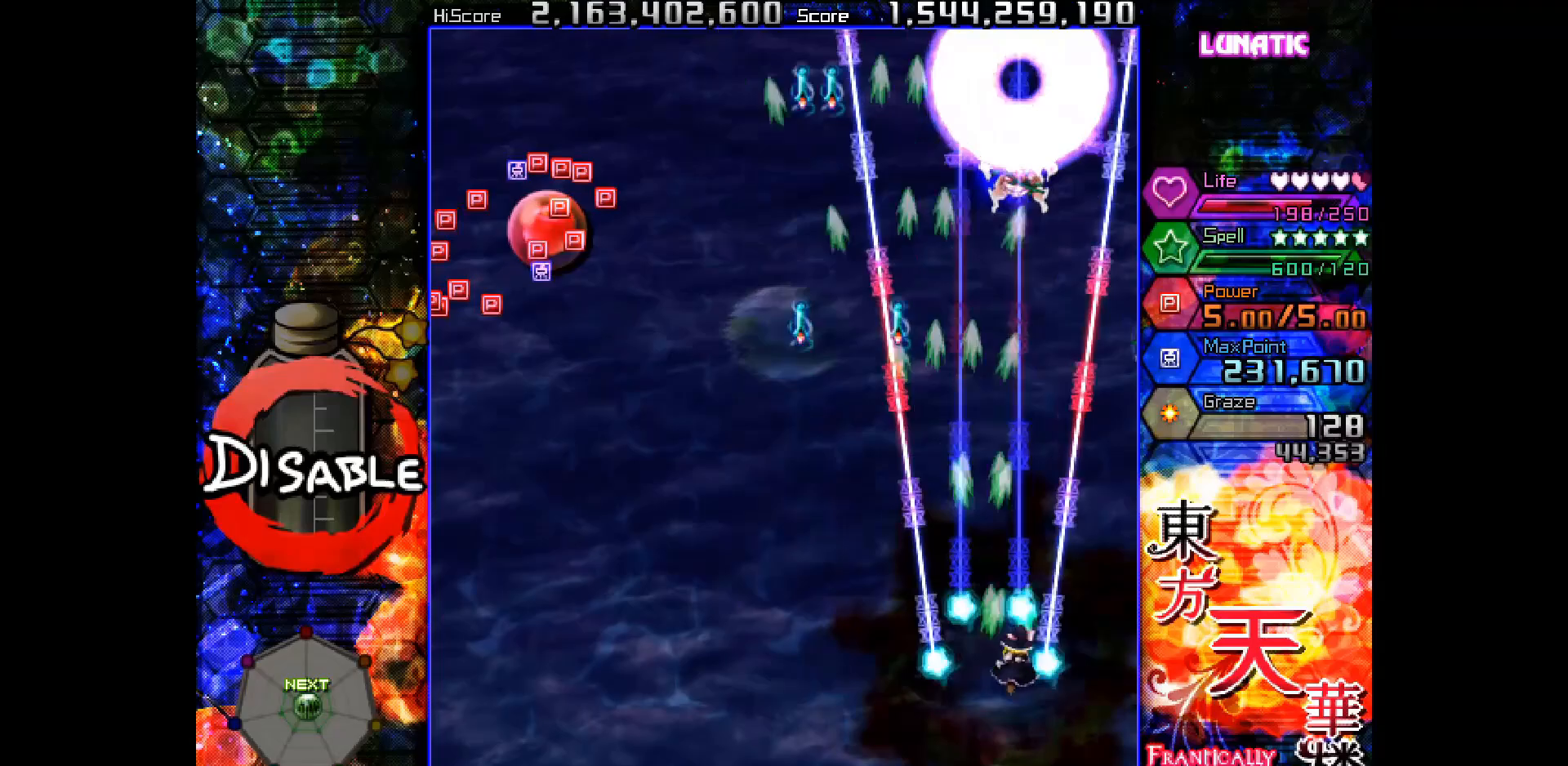
Gameplay with keyboard; each line is a JSON object with the keys held at the frame after it. "events" lists presses ("down") and releases ("up") of "down", "juice", "left", "right", "shot", "skip", "slow", "spell" and "up" between this image and that frame as [ms after this image, input, new state], when the widget could be followed in between. No other keys are recorded. Mouse input is not recorded. Key names are as the overlay labels them; some are game actions (e.g. jump) rather than physical keys.
{"keys": ["down", "shot", "slow"], "events": [[217, "down", "down"], [233, "slow", "down"], [283, "right", "up"], [417, "down", "up"], [467, "down", "down"]]}
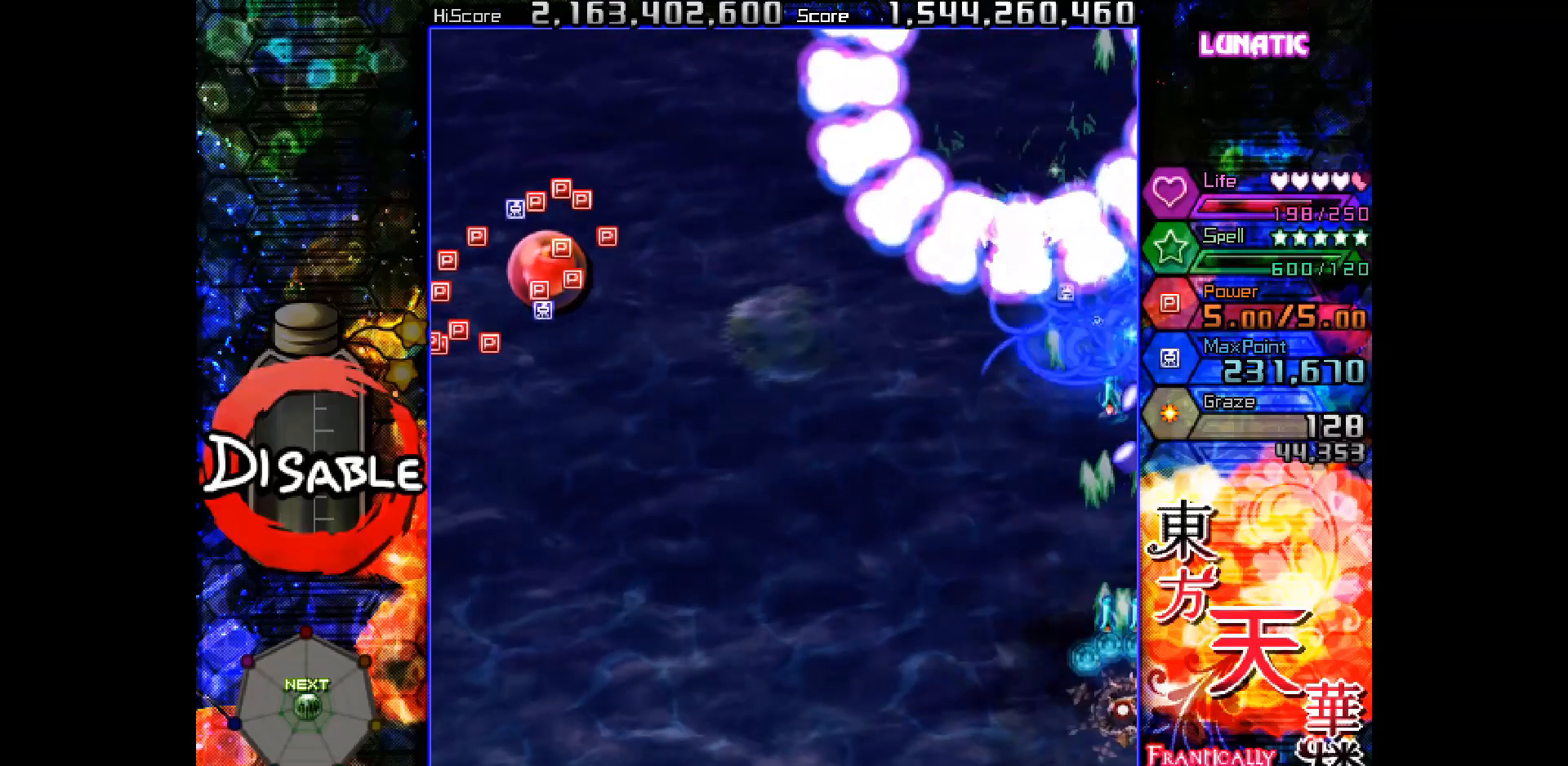
{"keys": ["left", "shot", "slow"], "events": [[150, "left", "down"], [217, "left", "up"], [317, "left", "down"], [367, "down", "up"], [417, "left", "up"], [467, "left", "down"]]}
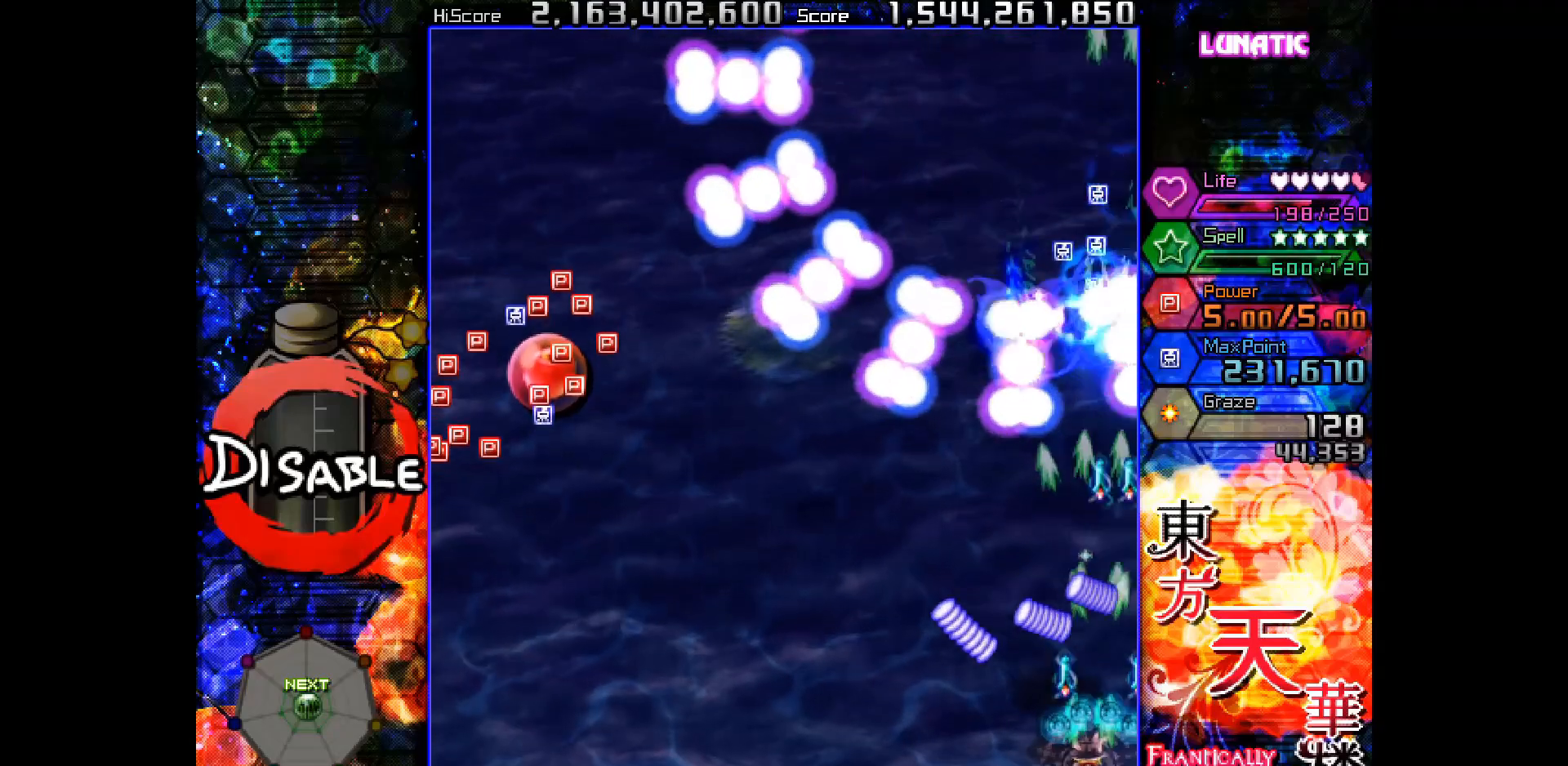
{"keys": ["left", "shot"], "events": [[17, "left", "up"], [100, "down", "down"], [183, "right", "down"], [300, "down", "up"], [317, "right", "up"], [367, "left", "down"], [433, "up", "down"], [500, "slow", "up"], [500, "up", "up"]]}
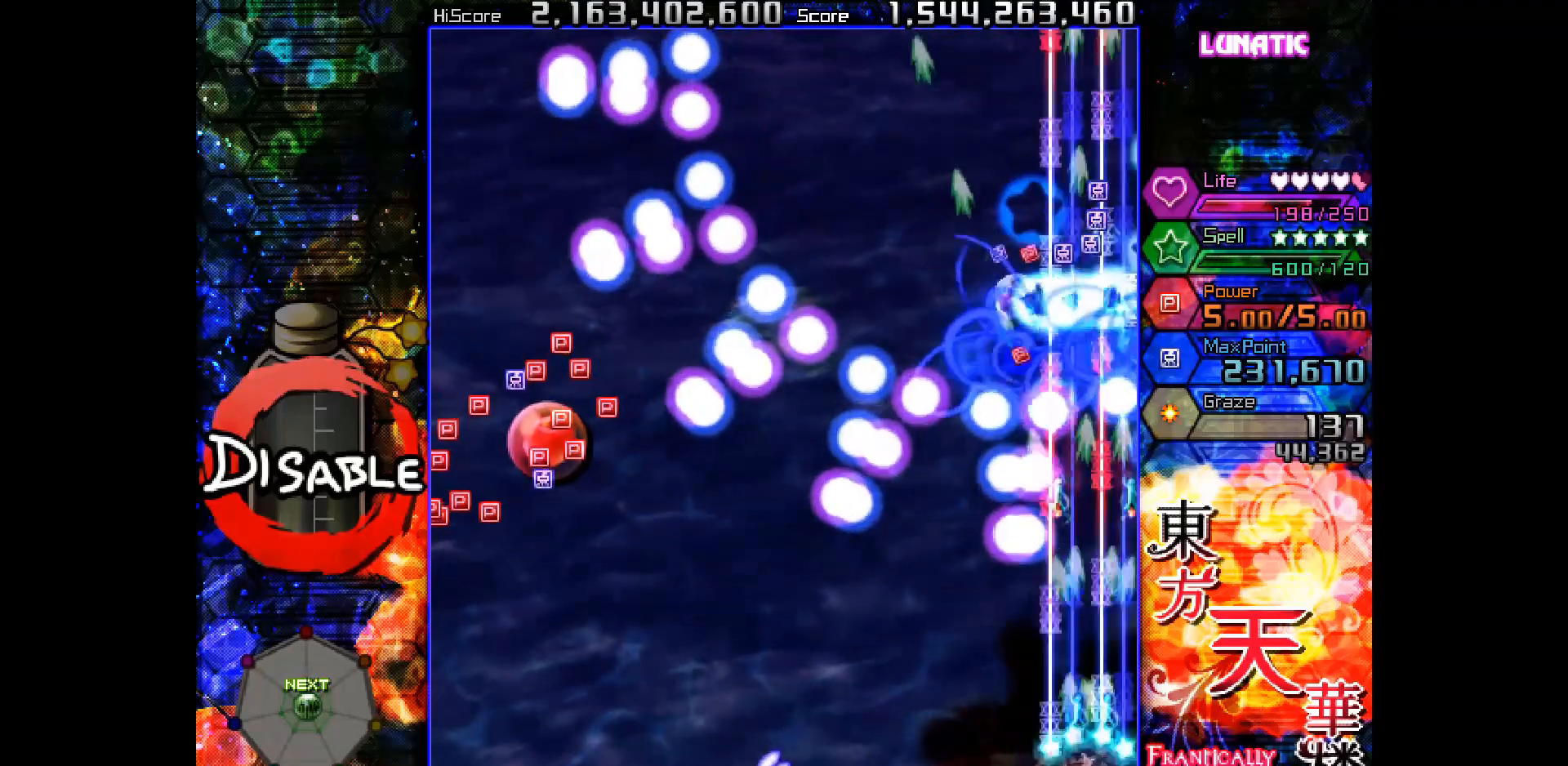
{"keys": ["left", "shot", "slow"], "events": [[133, "slow", "down"], [183, "up", "down"], [283, "left", "up"], [350, "up", "up"], [367, "left", "down"], [383, "up", "down"], [433, "left", "up"], [450, "up", "up"], [483, "left", "down"]]}
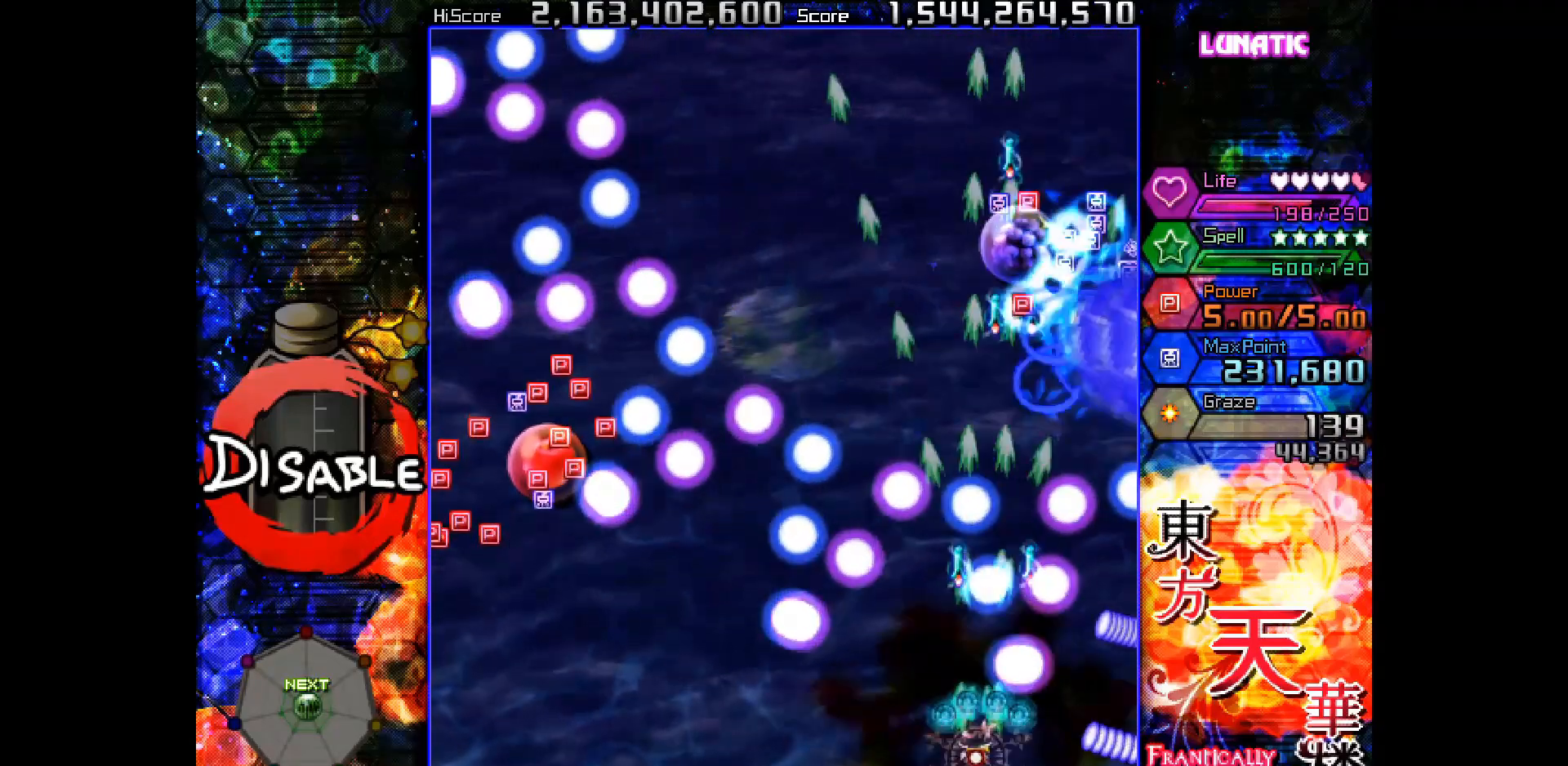
{"keys": ["shot", "slow"], "events": [[67, "left", "up"], [117, "left", "down"], [150, "up", "down"], [217, "up", "up"], [267, "up", "down"], [333, "left", "up"], [333, "up", "up"], [400, "left", "down"], [483, "left", "up"]]}
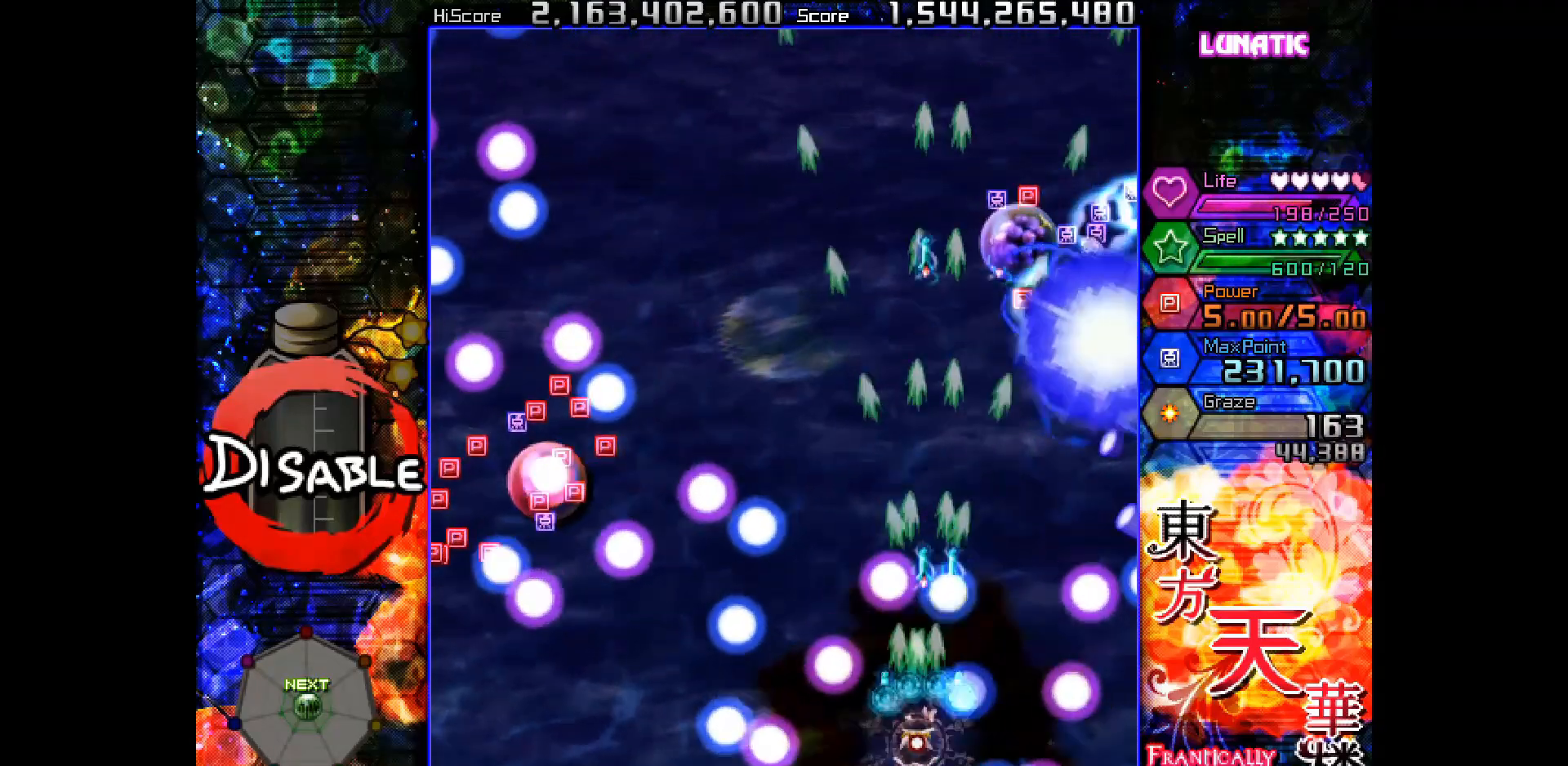
{"keys": ["left", "shot", "slow"], "events": [[33, "left", "down"], [117, "left", "up"], [183, "left", "down"], [233, "left", "up"], [367, "left", "down"], [450, "left", "up"], [467, "left", "down"]]}
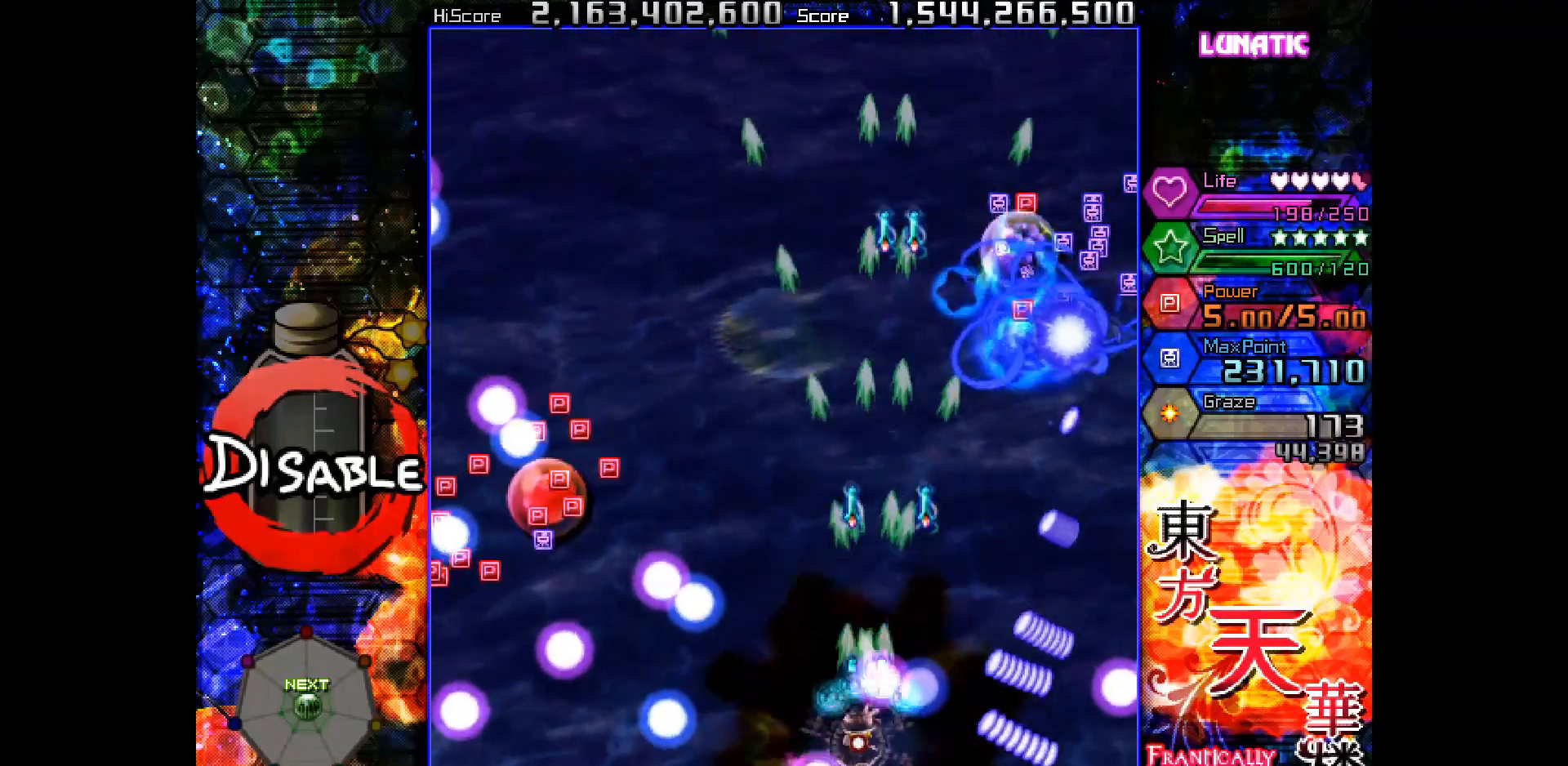
{"keys": ["right", "shot", "slow", "up"], "events": [[217, "up", "down"], [233, "left", "up"], [350, "slow", "up"], [383, "right", "down"], [483, "slow", "down"]]}
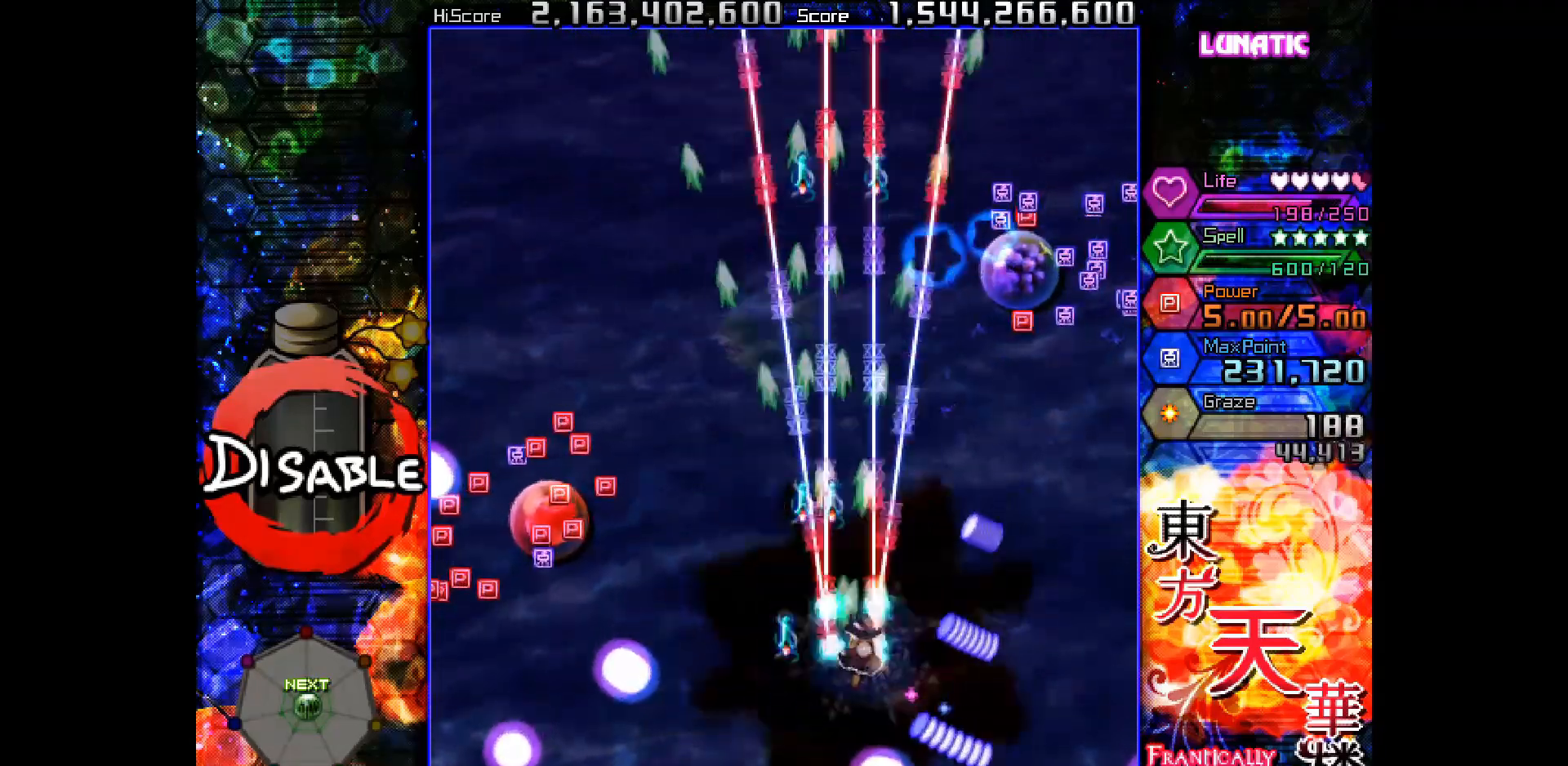
{"keys": ["left", "shot"], "events": [[17, "right", "up"], [100, "right", "down"], [133, "up", "up"], [183, "right", "up"], [217, "down", "down"], [267, "left", "down"], [433, "down", "up"], [467, "slow", "up"]]}
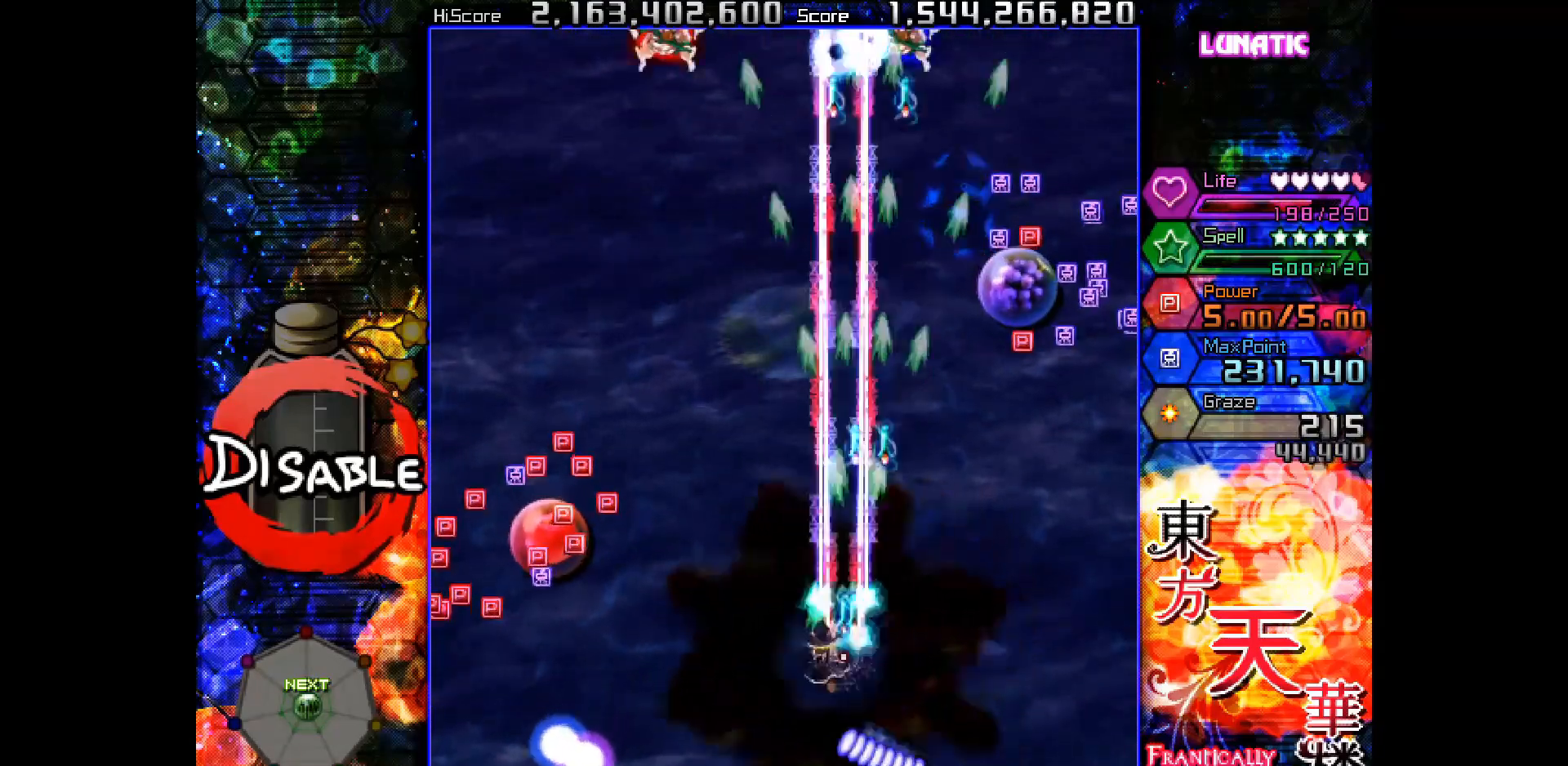
{"keys": ["shot", "up"], "events": [[17, "up", "down"], [100, "left", "up"]]}
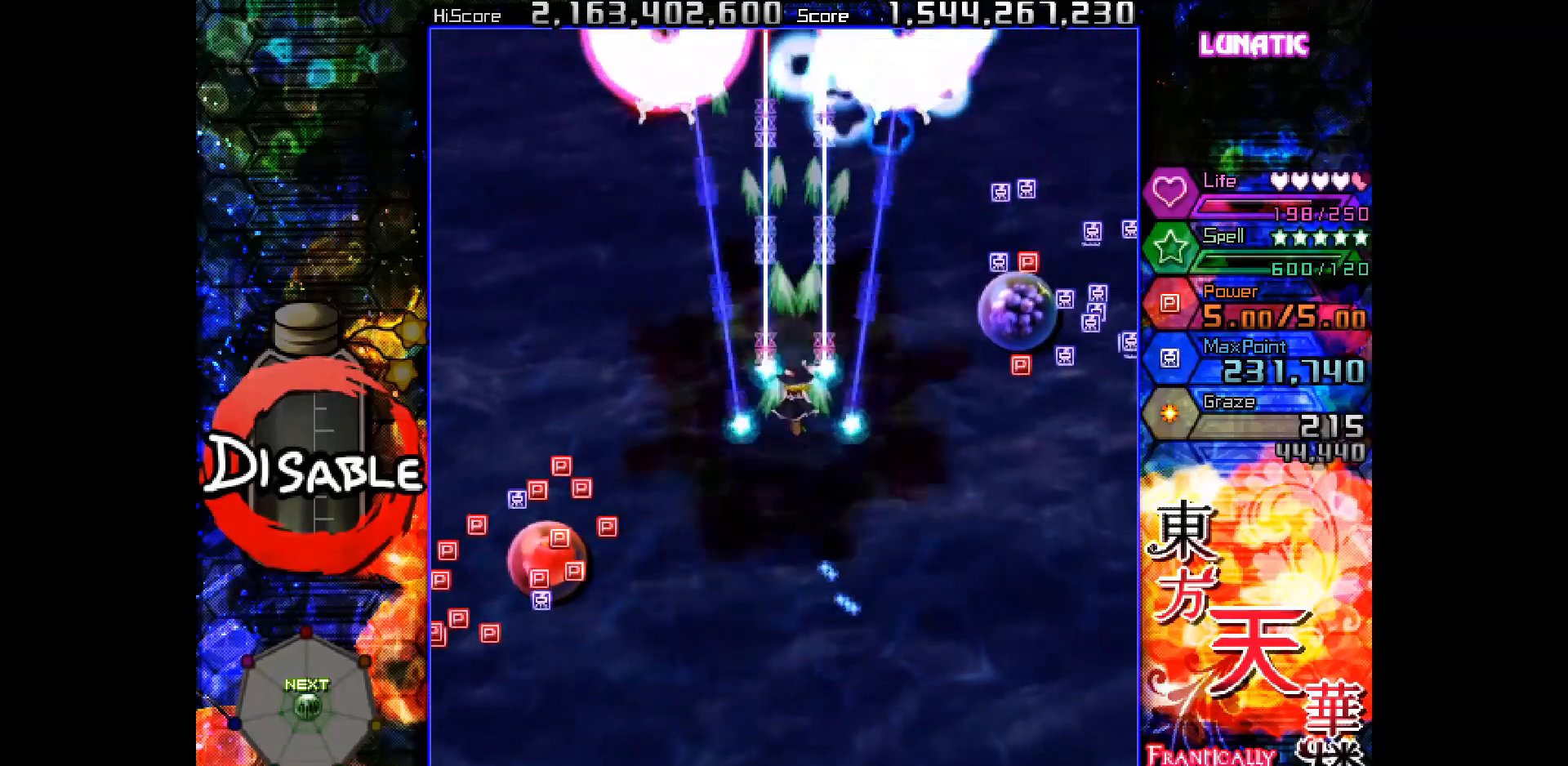
{"keys": ["down", "right", "shot"], "events": [[183, "right", "down"], [250, "up", "up"], [333, "down", "down"]]}
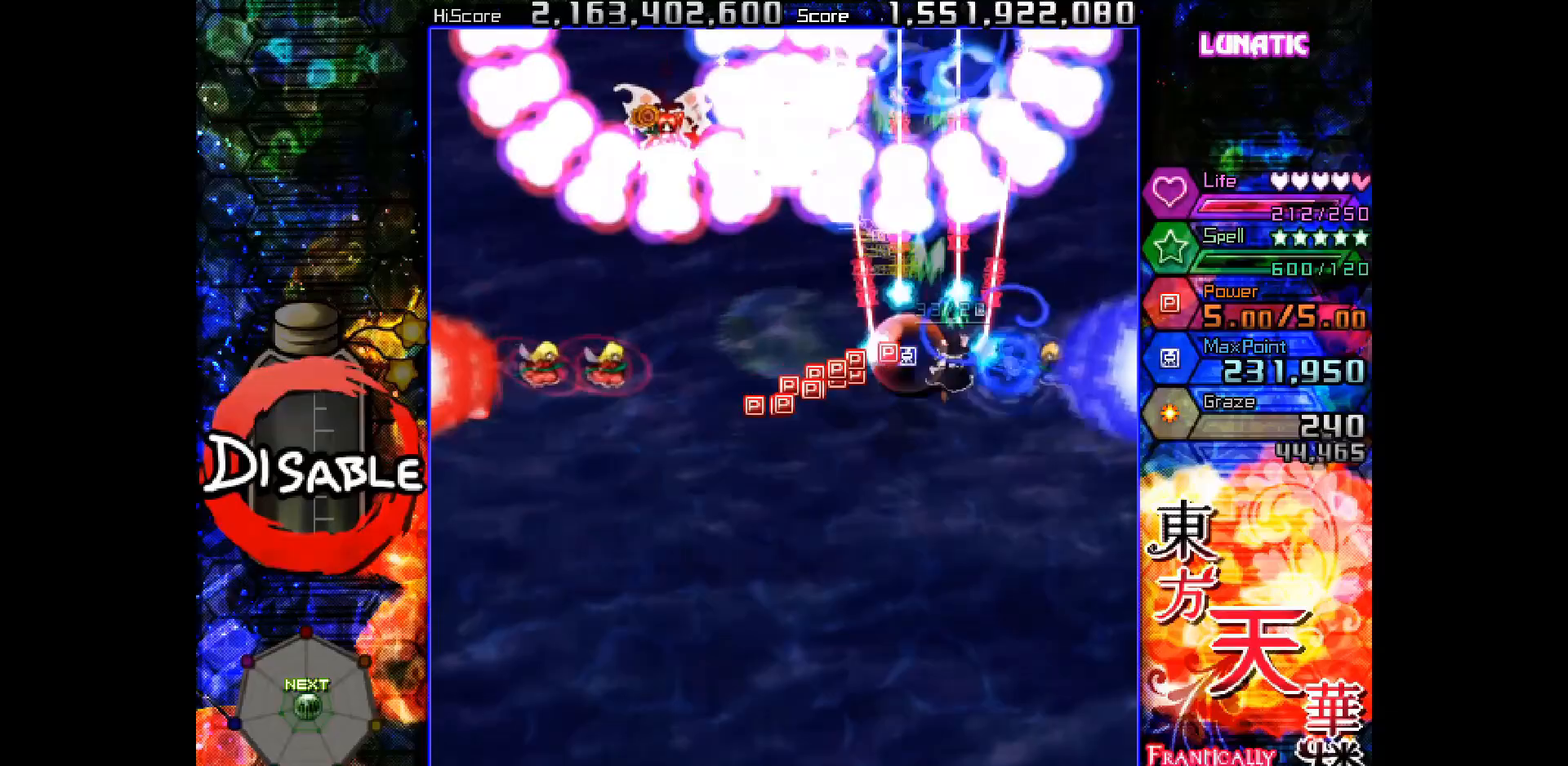
{"keys": ["down", "right", "shot"], "events": [[50, "right", "up"], [250, "right", "down"]]}
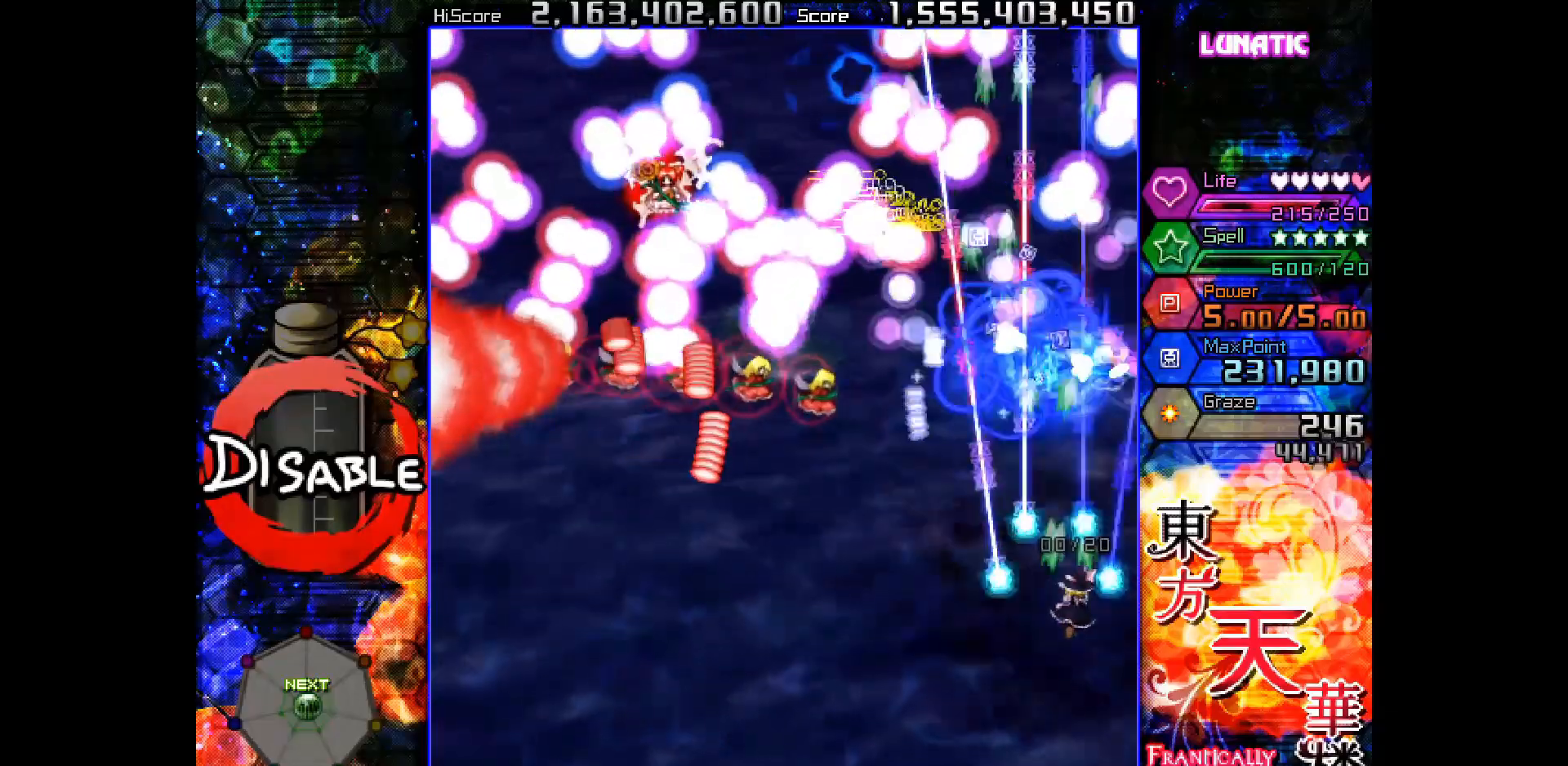
{"keys": ["down", "left", "shot", "slow"], "events": [[100, "right", "up"], [200, "left", "down"], [283, "left", "up"], [283, "slow", "down"], [367, "left", "down"]]}
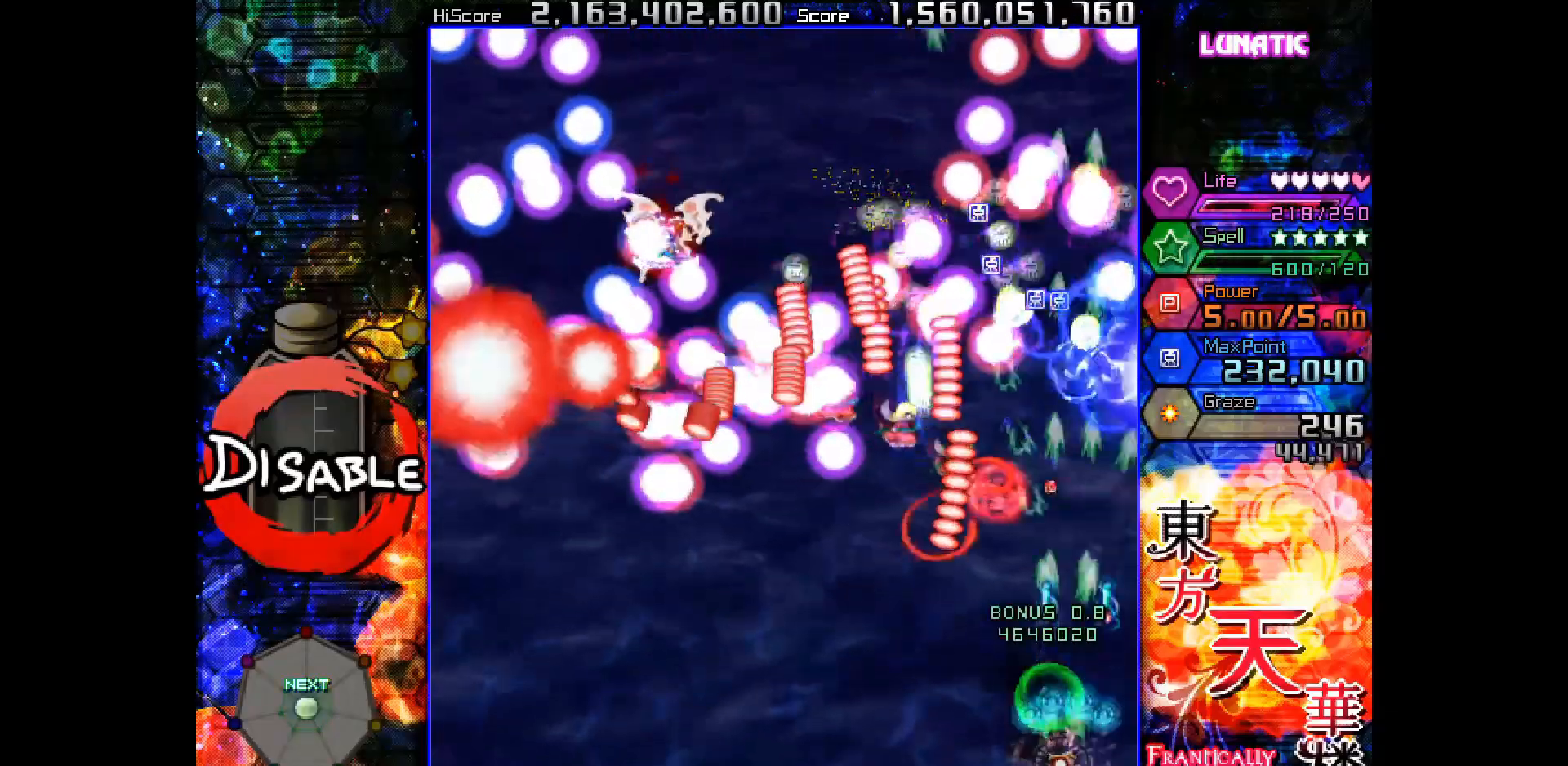
{"keys": ["left", "shot", "slow"], "events": [[67, "down", "up"], [117, "down", "down"], [217, "down", "up"], [250, "down", "down"], [333, "down", "up"], [333, "left", "up"], [367, "left", "down"], [383, "down", "down"], [433, "down", "up"]]}
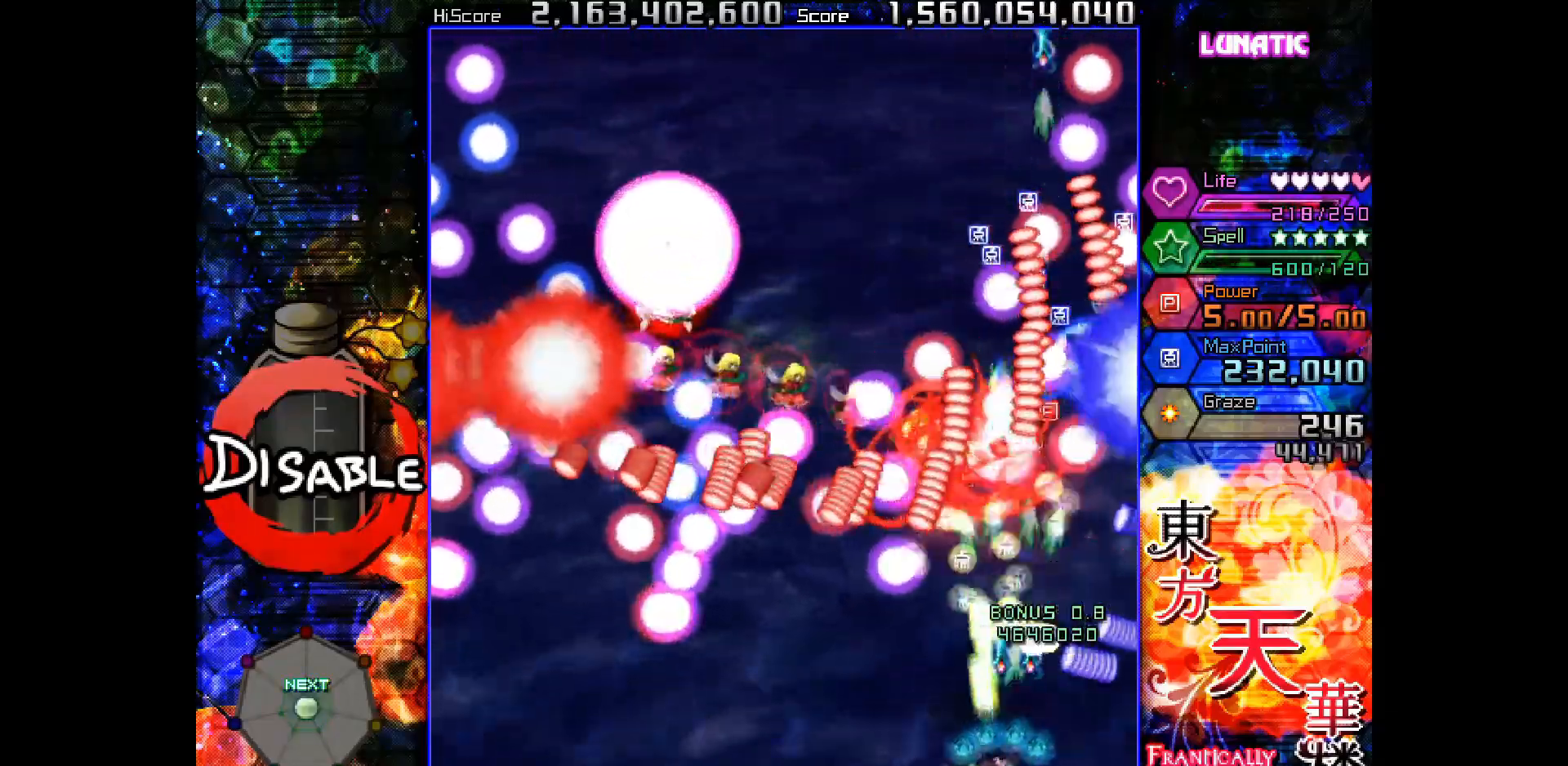
{"keys": ["left", "shot", "slow"], "events": [[200, "up", "down"], [250, "up", "up"]]}
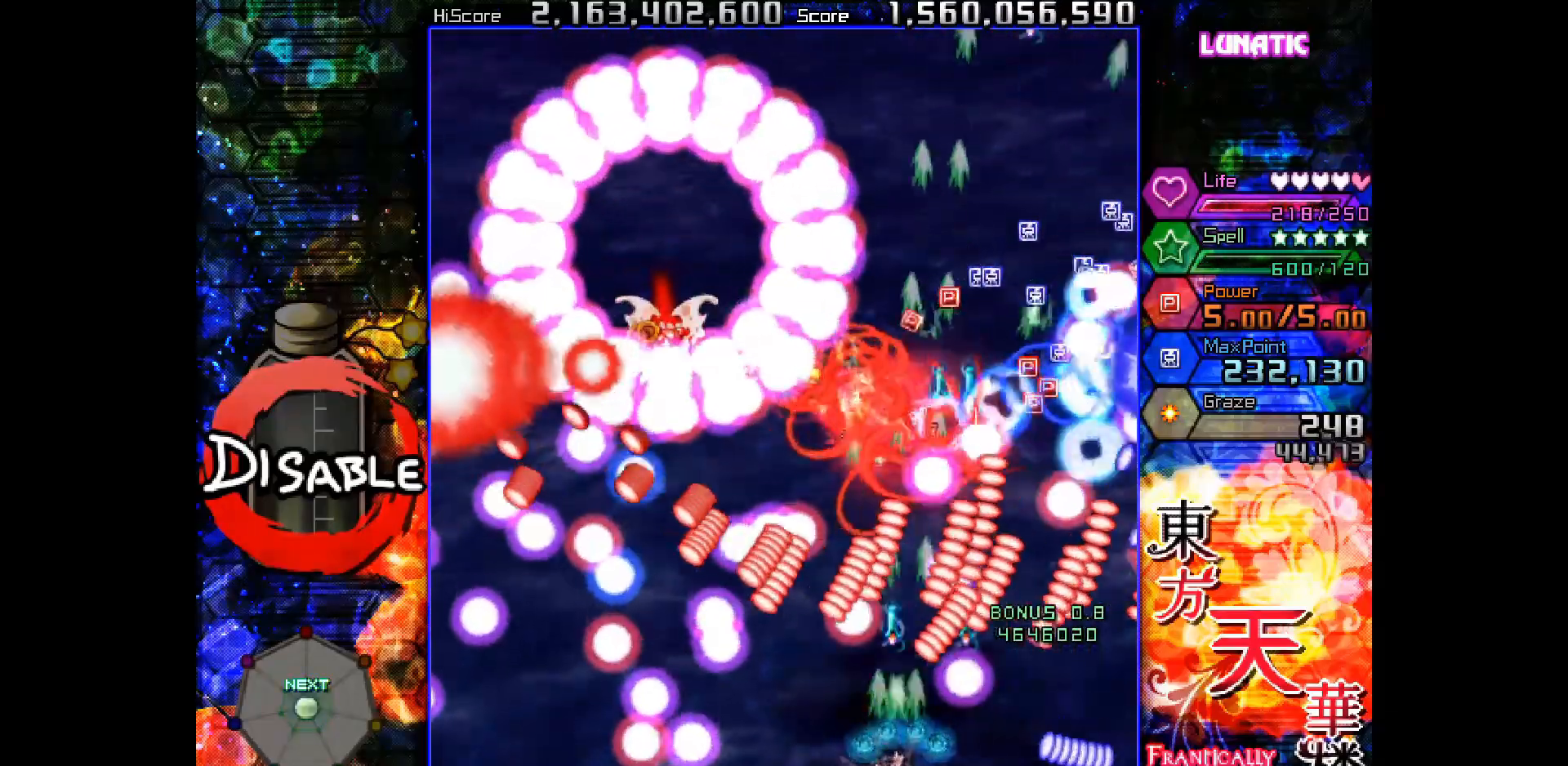
{"keys": ["left", "shot", "slow", "up"], "events": [[200, "up", "down"]]}
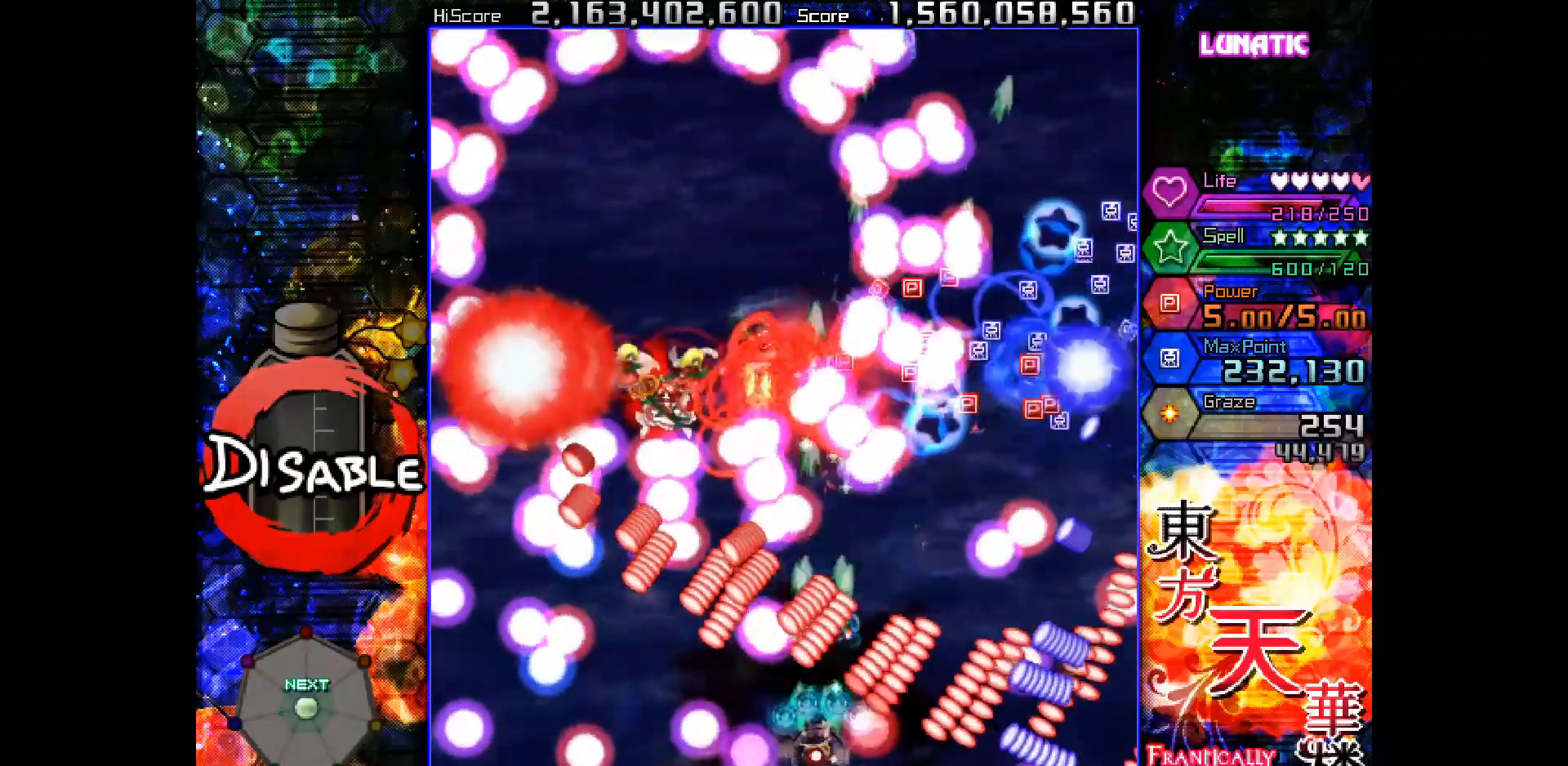
{"keys": ["down", "left", "shot", "slow"], "events": [[117, "up", "up"], [183, "slow", "up"], [317, "slow", "down"], [367, "down", "down"]]}
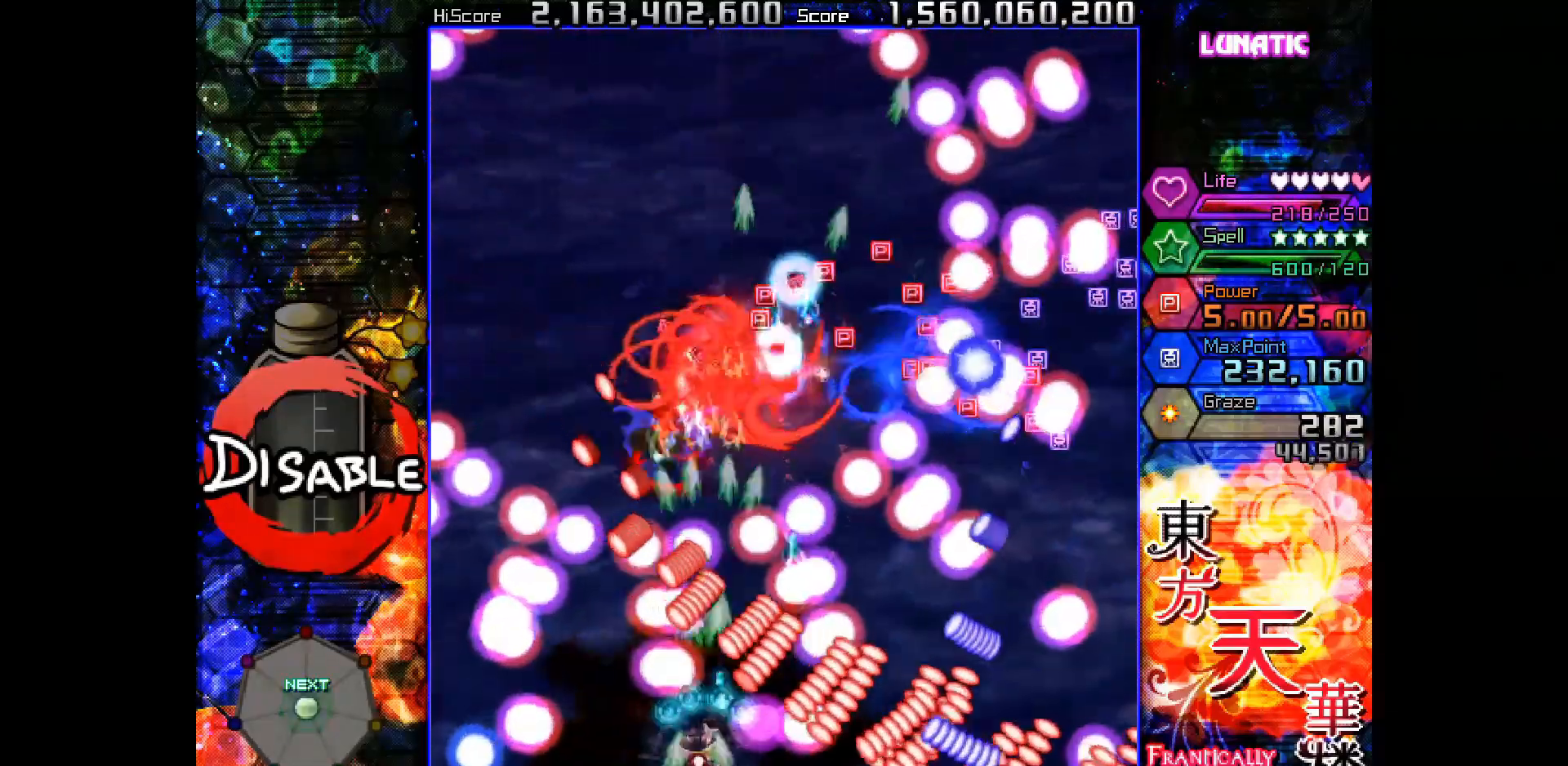
{"keys": ["left", "shot", "slow", "up"], "events": [[50, "slow", "up"], [133, "slow", "down"], [150, "down", "up"], [283, "up", "down"]]}
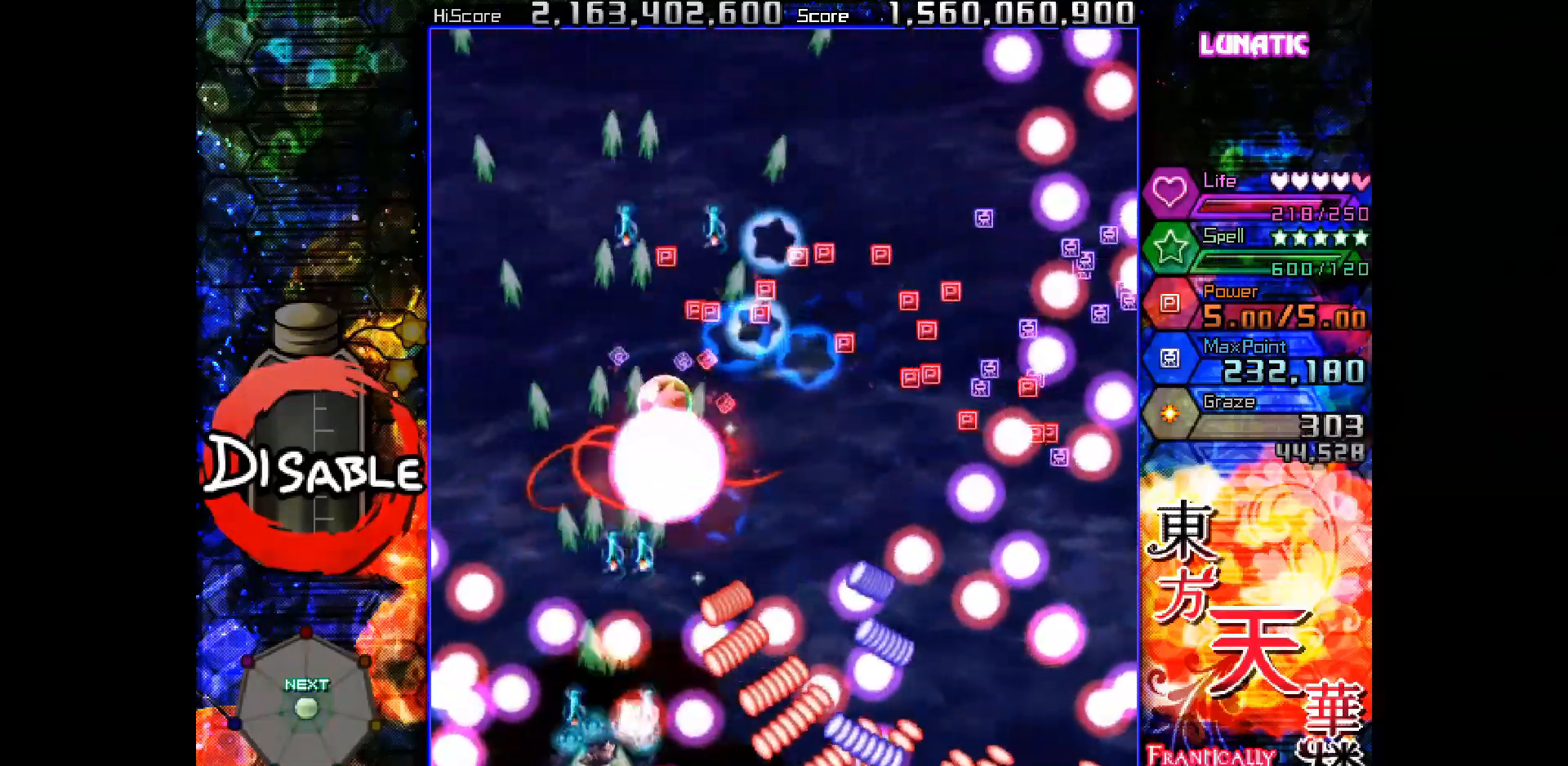
{"keys": ["left", "shot"], "events": [[50, "up", "up"], [150, "up", "down"], [217, "left", "up"], [217, "up", "up"], [333, "left", "down"], [467, "slow", "up"]]}
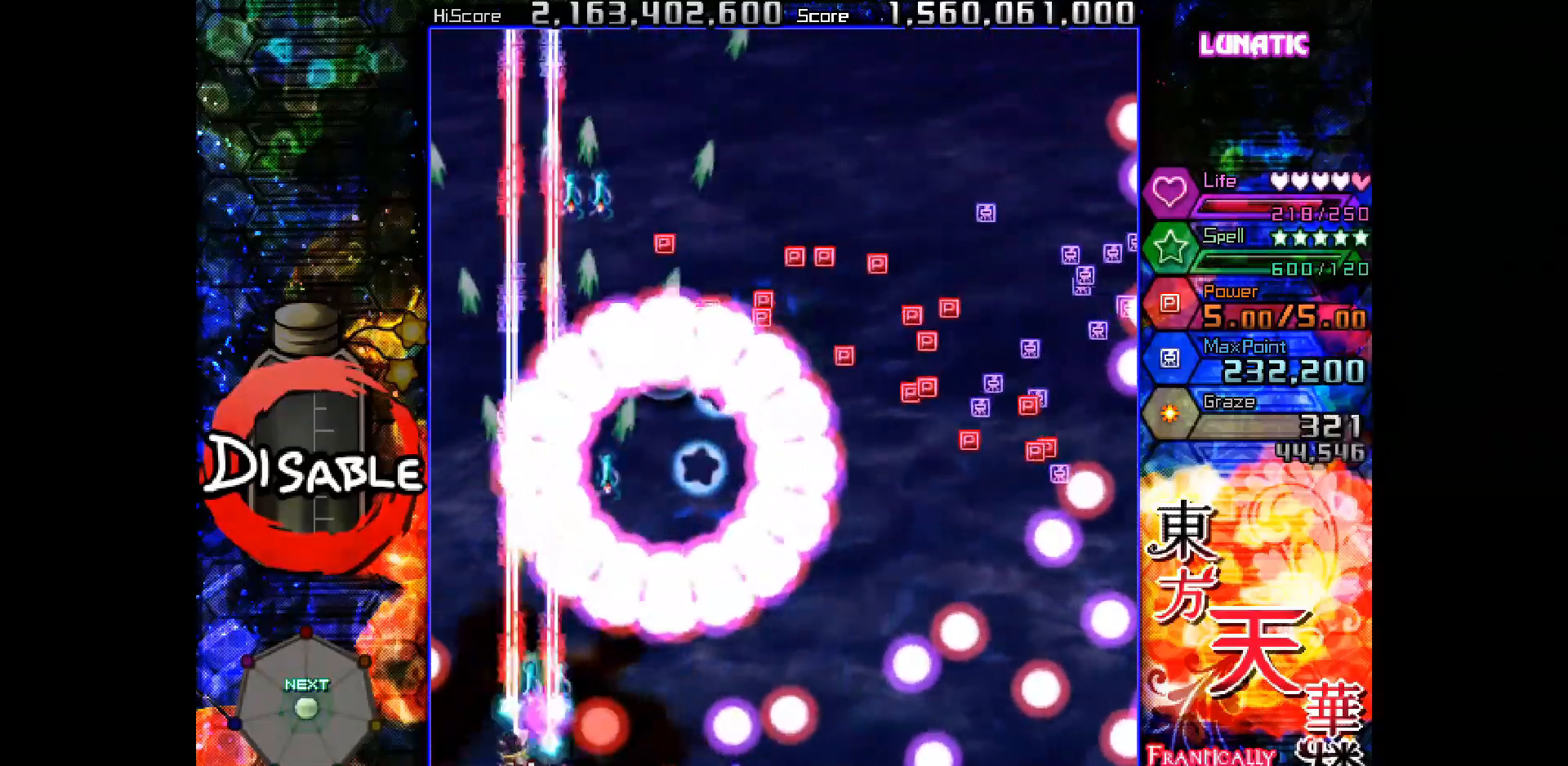
{"keys": ["shot", "slow"], "events": [[33, "slow", "down"], [100, "left", "up"], [300, "left", "down"], [367, "left", "up"]]}
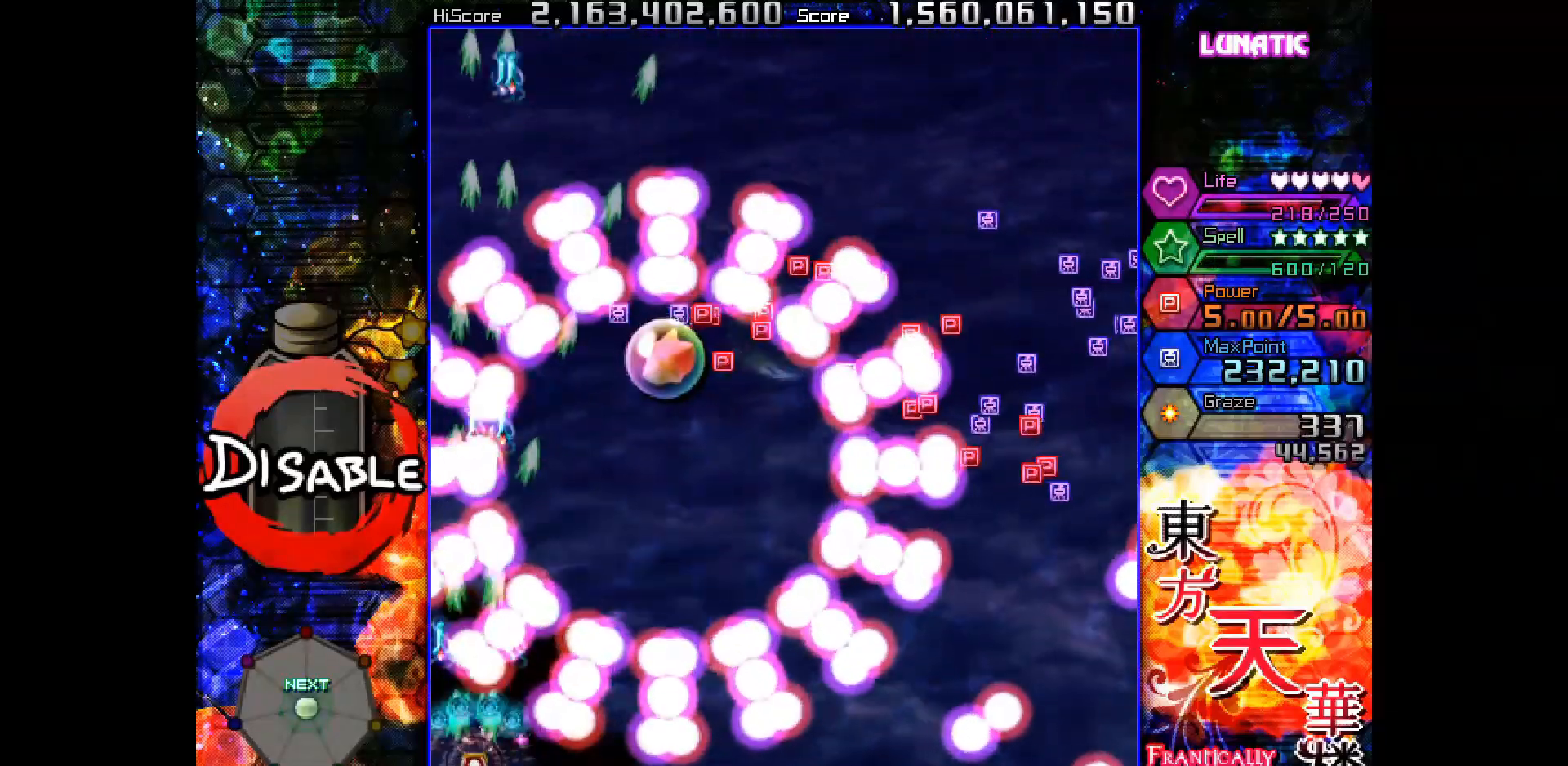
{"keys": ["down", "shot", "slow"], "events": [[150, "up", "down"], [217, "right", "down"], [283, "right", "up"], [317, "up", "up"], [417, "down", "down"], [433, "left", "down"], [500, "left", "up"]]}
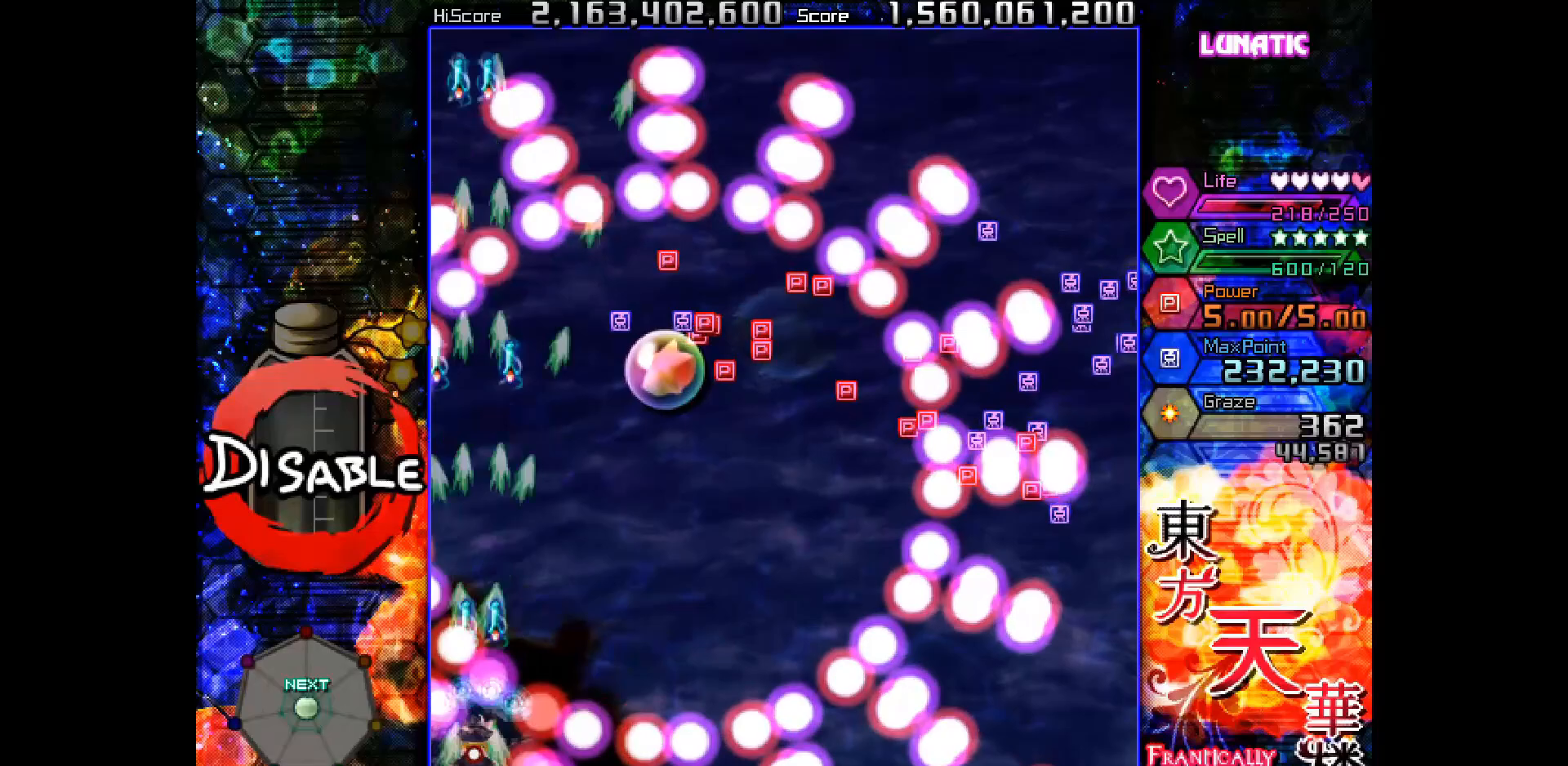
{"keys": ["down", "right", "shot"], "events": [[17, "down", "up"], [67, "down", "down"], [250, "down", "up"], [350, "down", "down"], [467, "slow", "up"], [500, "right", "down"]]}
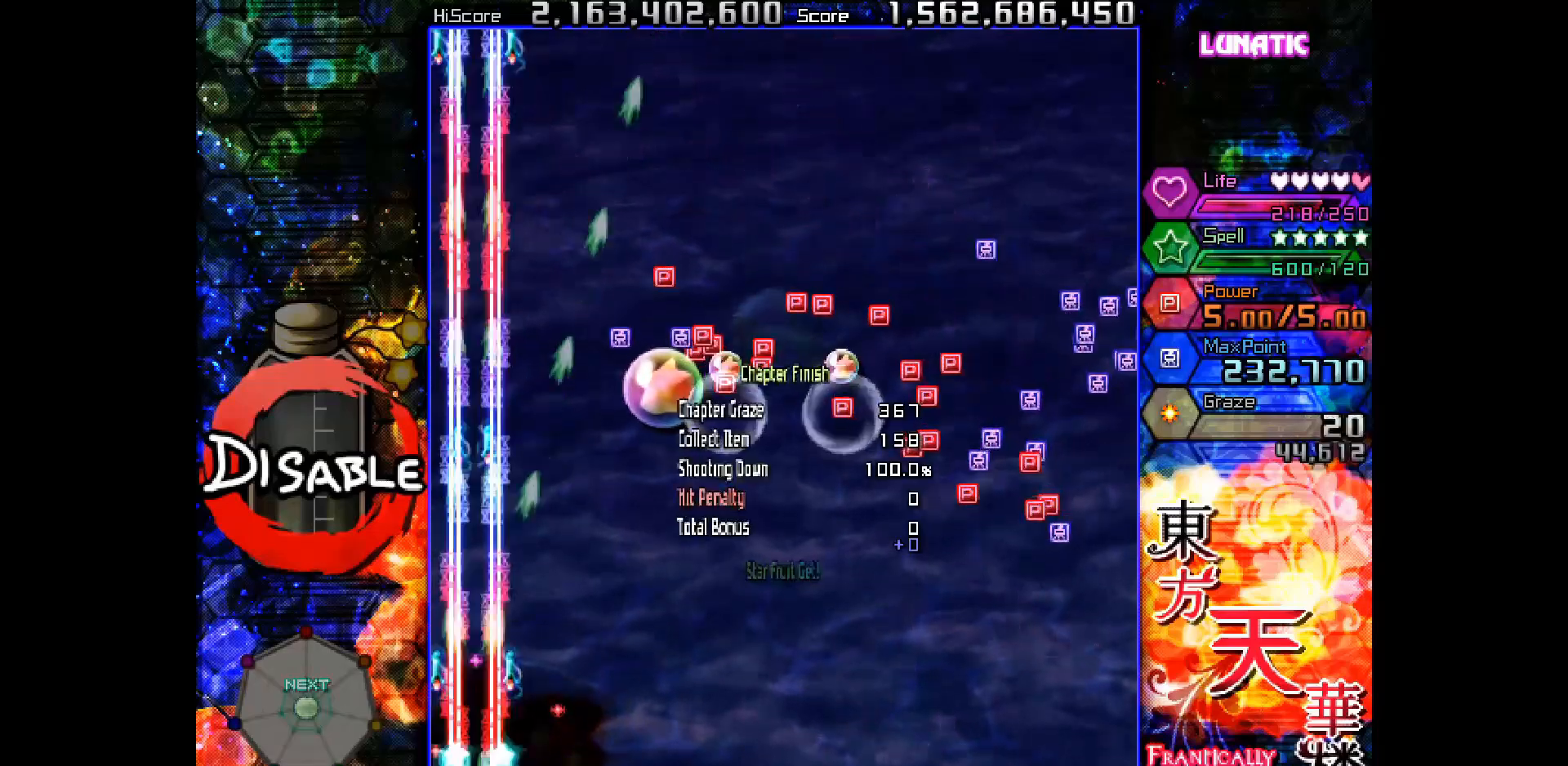
{"keys": ["shot", "up"], "events": [[17, "slow", "down"], [50, "down", "up"], [83, "right", "up"], [133, "slow", "up"], [133, "up", "down"]]}
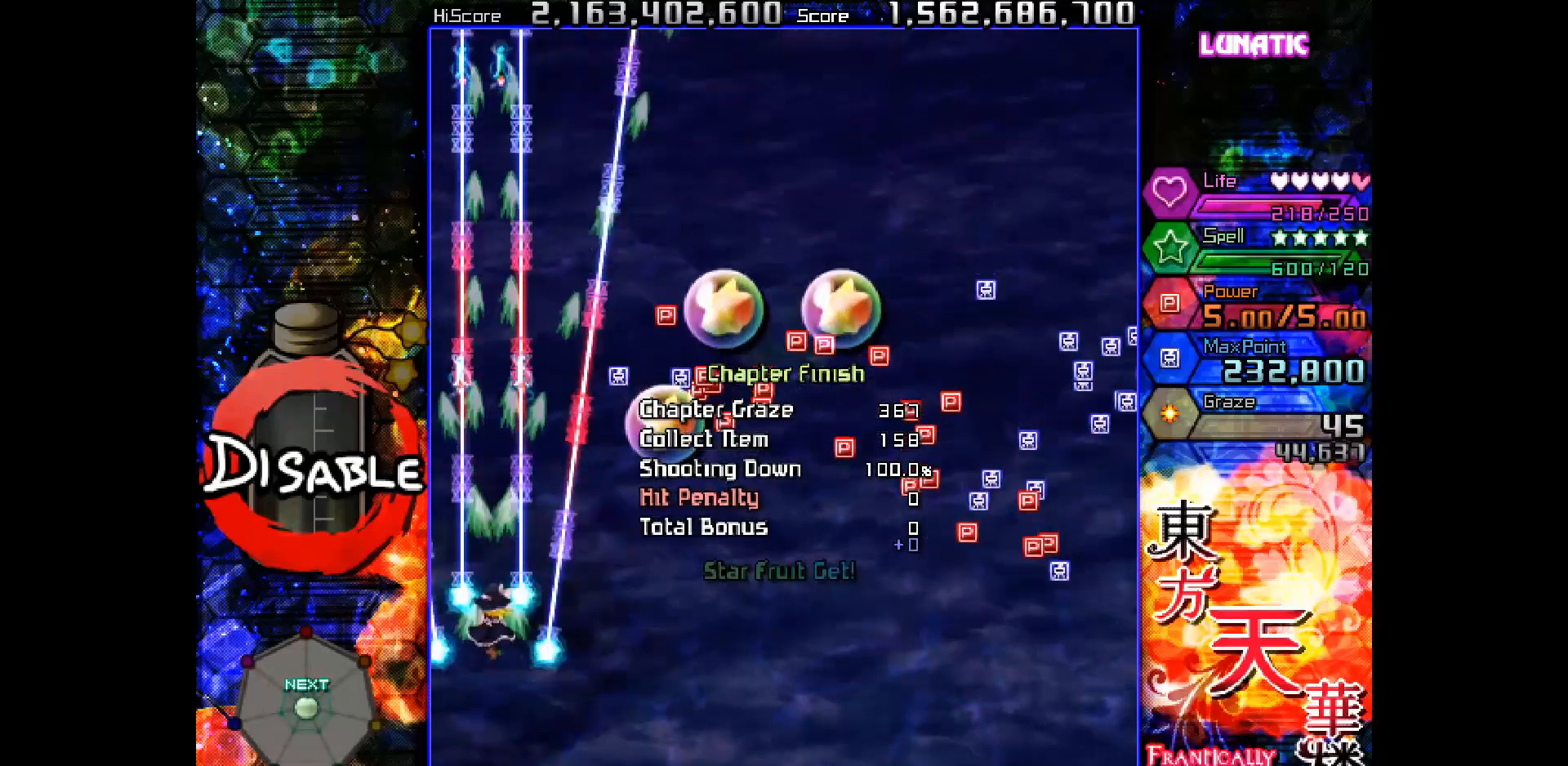
{"keys": ["shot", "up"], "events": []}
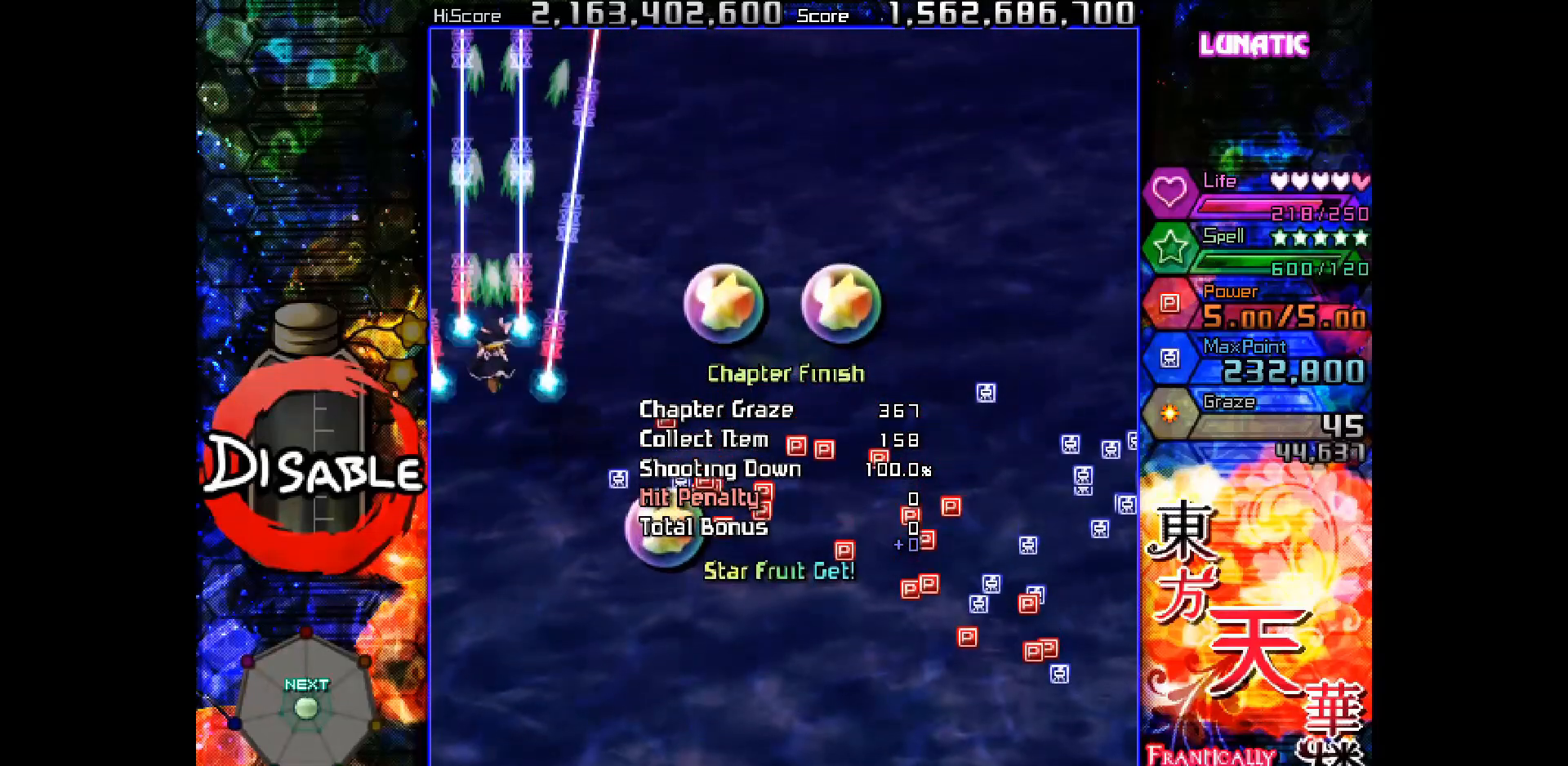
{"keys": ["down"], "events": [[117, "right", "down"], [183, "up", "up"], [250, "down", "down"], [250, "shot", "up"], [333, "shot", "down"], [467, "right", "up"], [500, "shot", "up"]]}
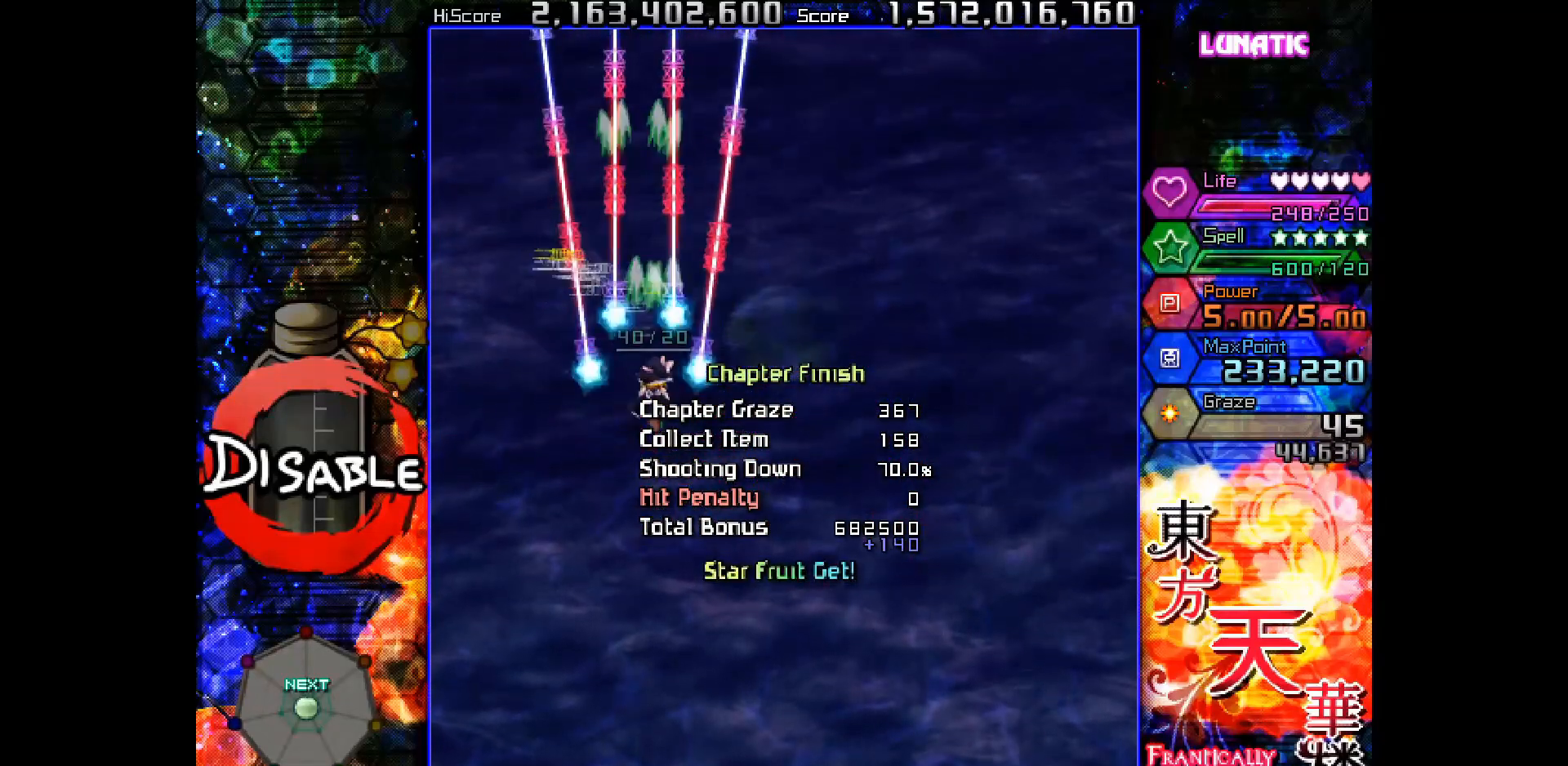
{"keys": ["down"], "events": [[133, "right", "down"], [267, "right", "up"], [367, "right", "down"], [450, "right", "up"]]}
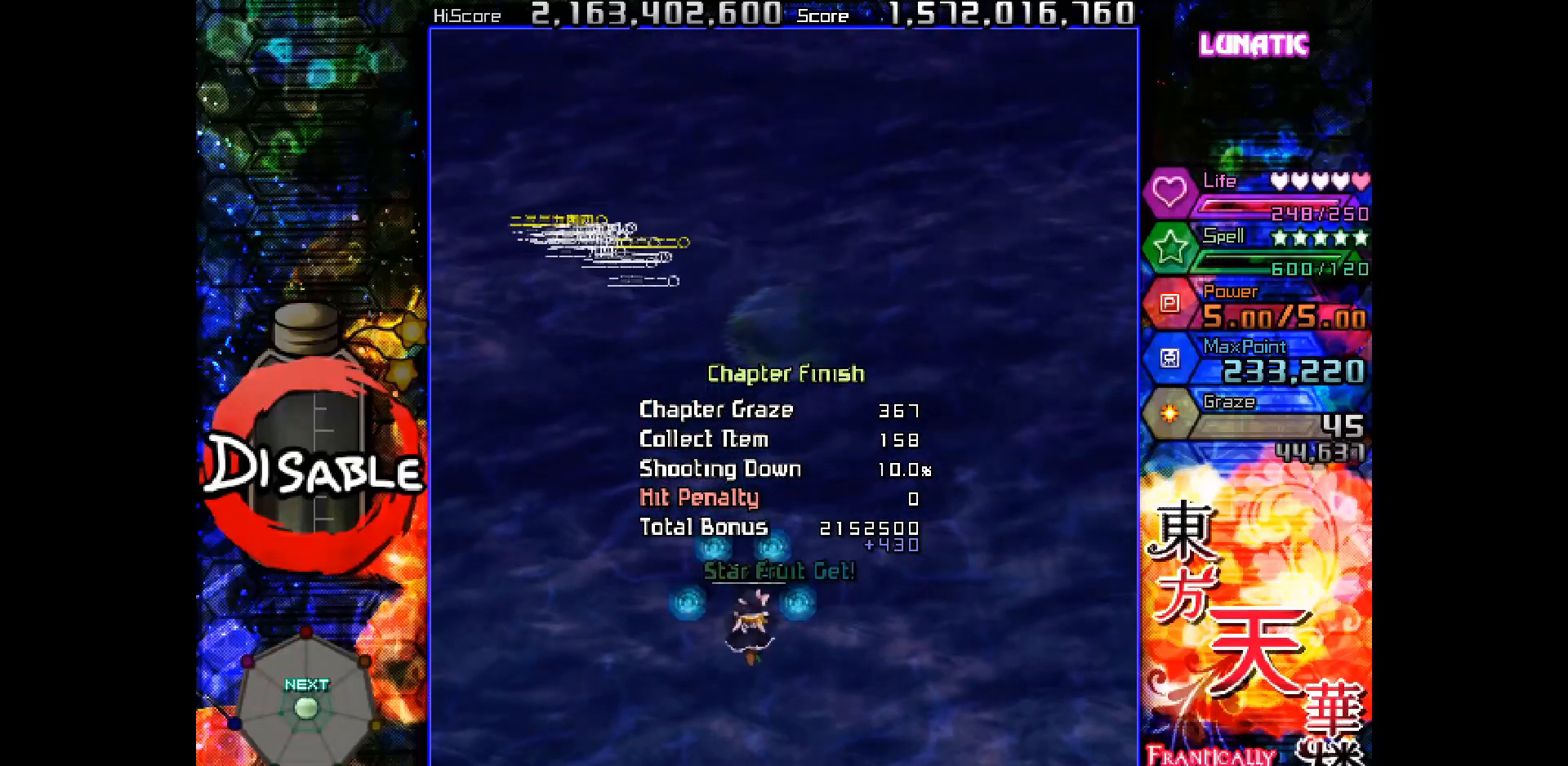
{"keys": [], "events": [[100, "shot", "down"], [200, "shot", "up"], [467, "down", "up"]]}
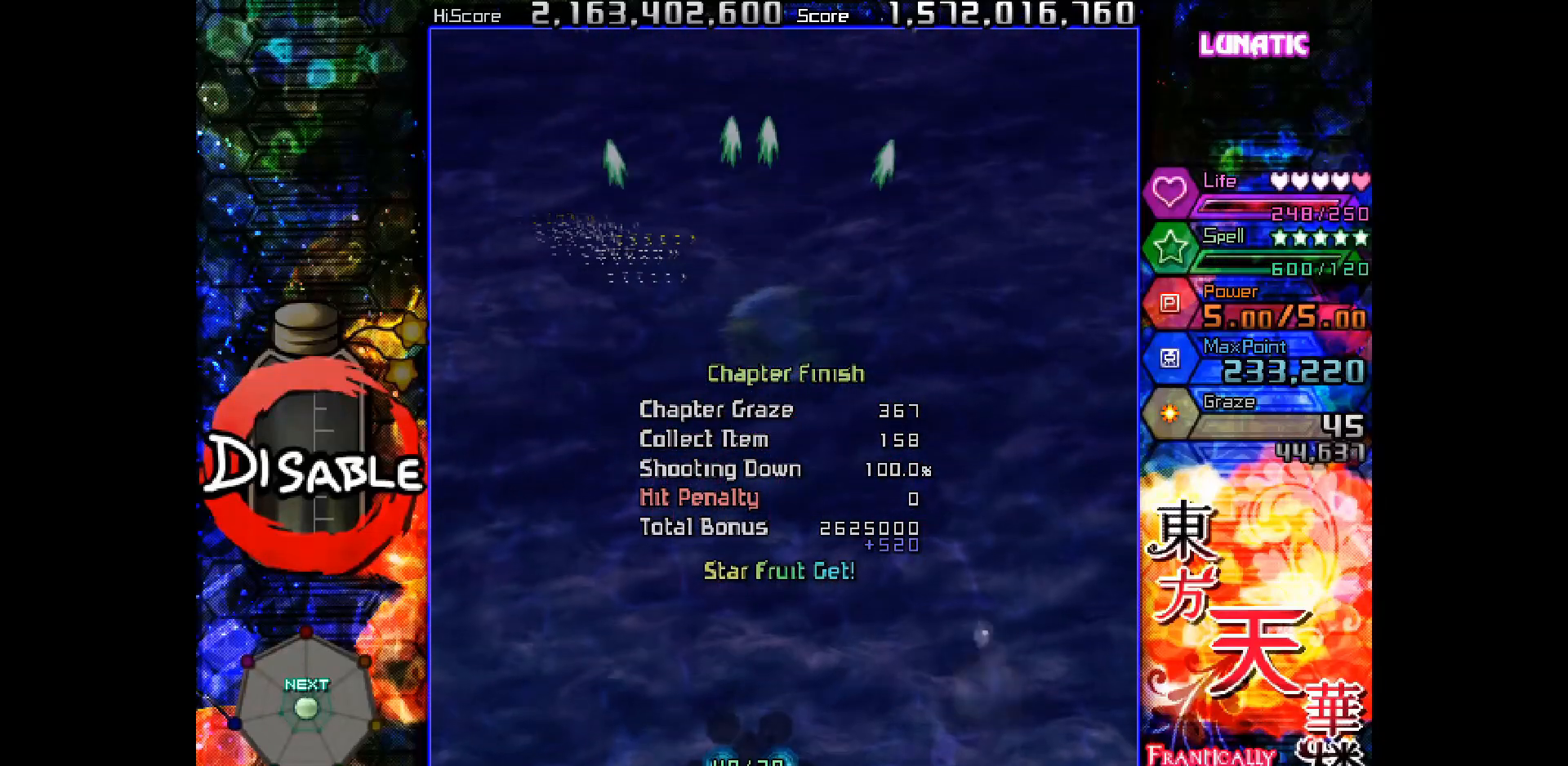
{"keys": [], "events": []}
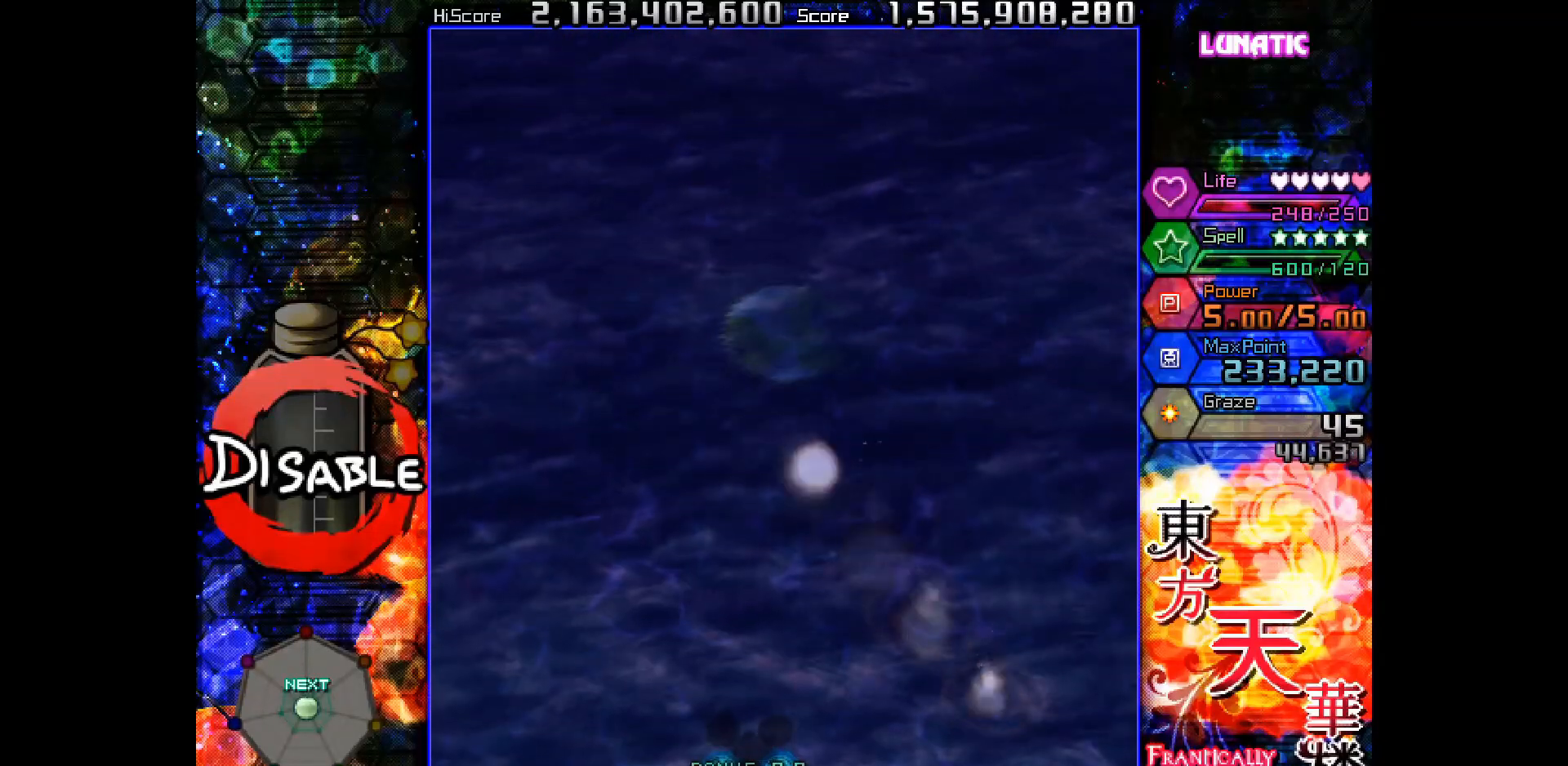
{"keys": ["right"], "events": [[333, "right", "down"]]}
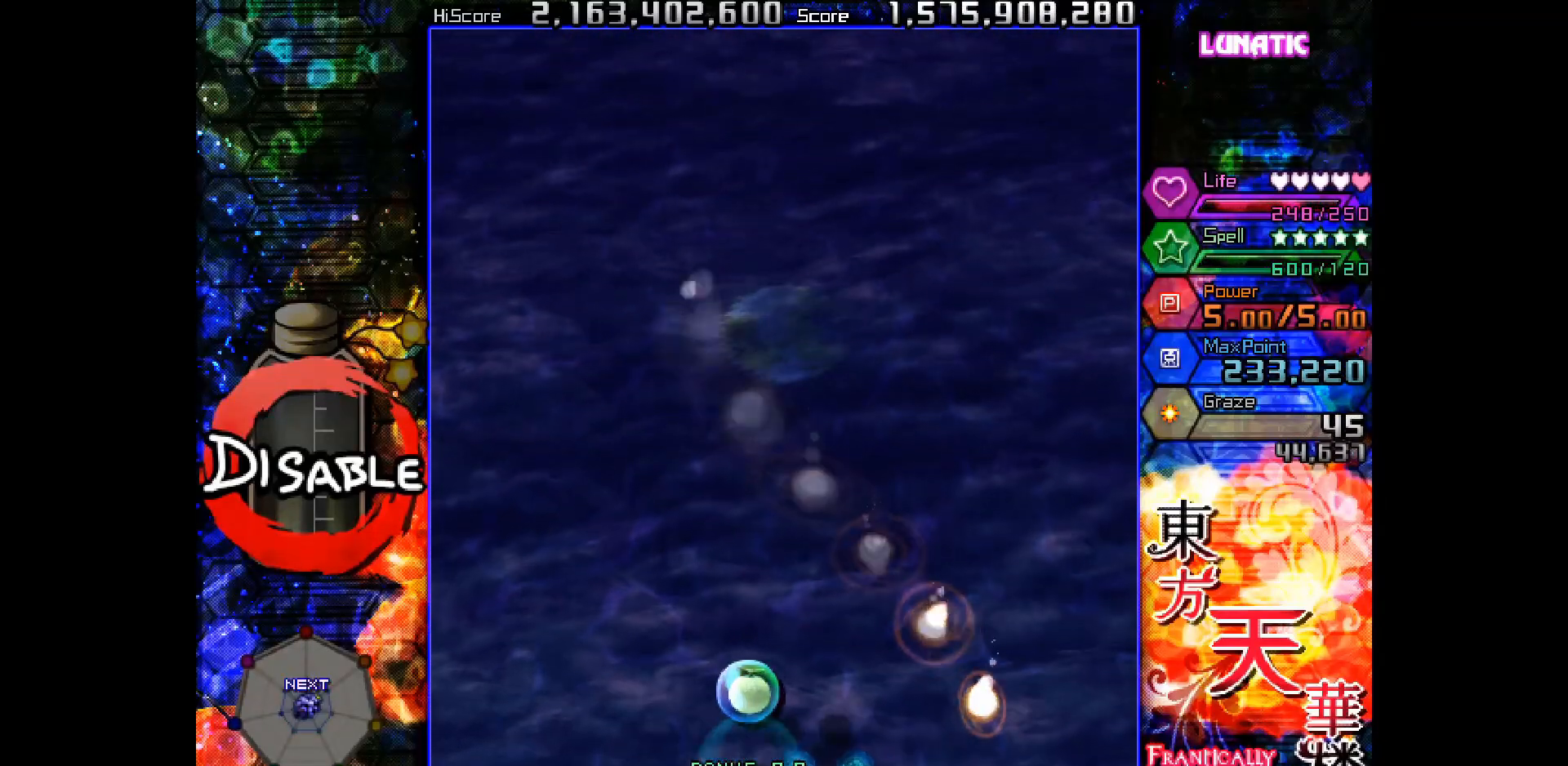
{"keys": ["left", "shot", "up"], "events": [[217, "shot", "down"], [233, "left", "down"], [250, "right", "up"], [483, "up", "down"]]}